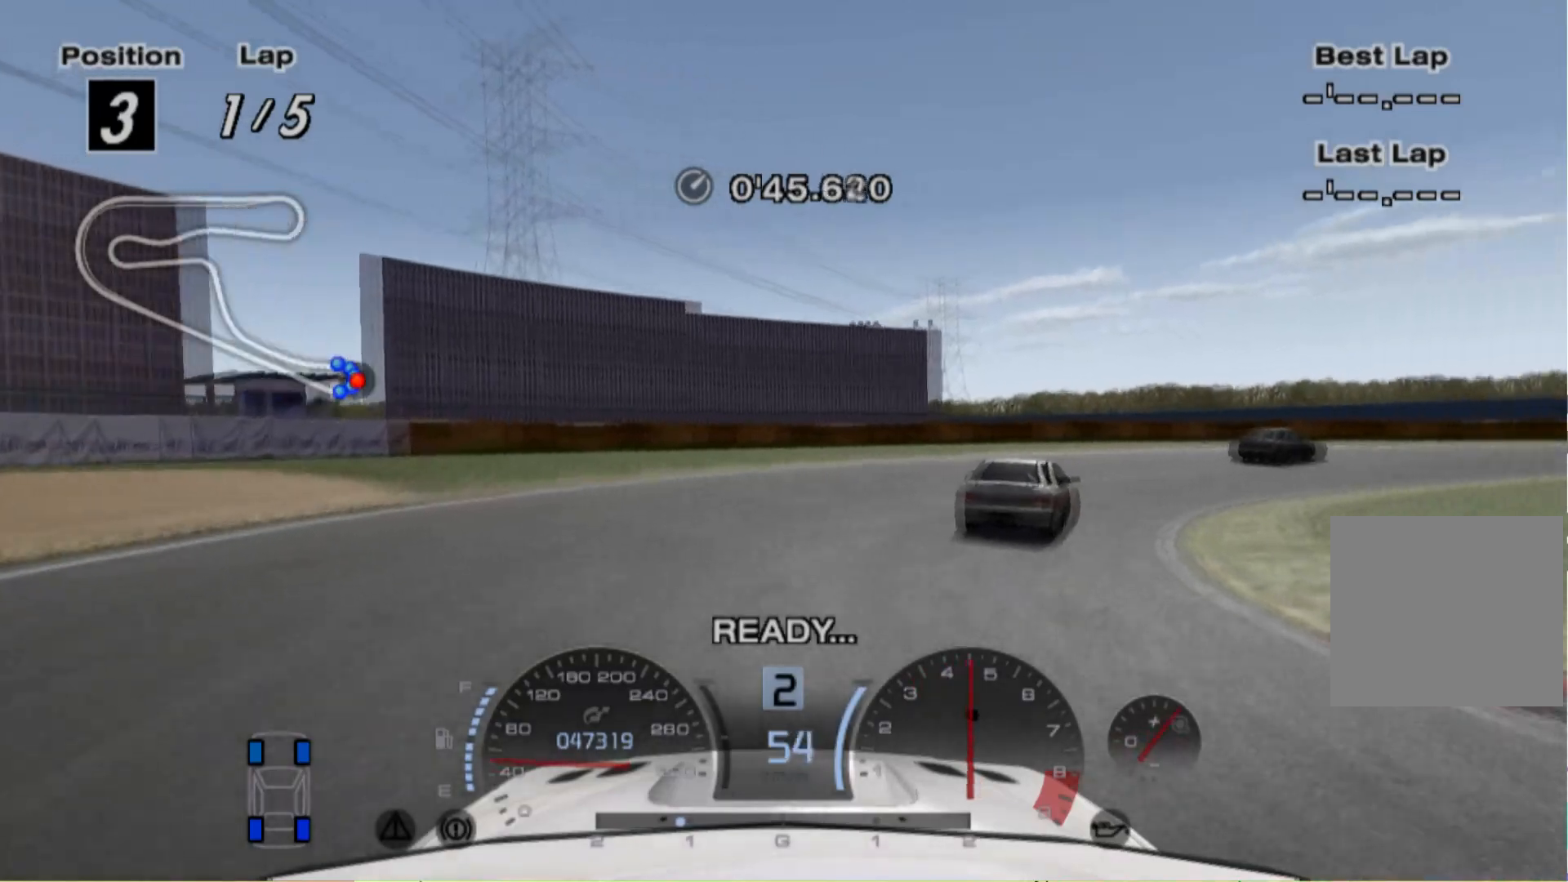
Gameplay with a controller (Xbox layout); each line is a JSON object with the inputs held at the frame after it. "events" lists button and stick changes between this image and that frame as [ms after this image, input, new state], when the widget could be followed in between. Not read: L3 R3 right_stick.
{"buttons": ["R2"], "left_stick": "right", "events": [[180, "left_stick", "right"]]}
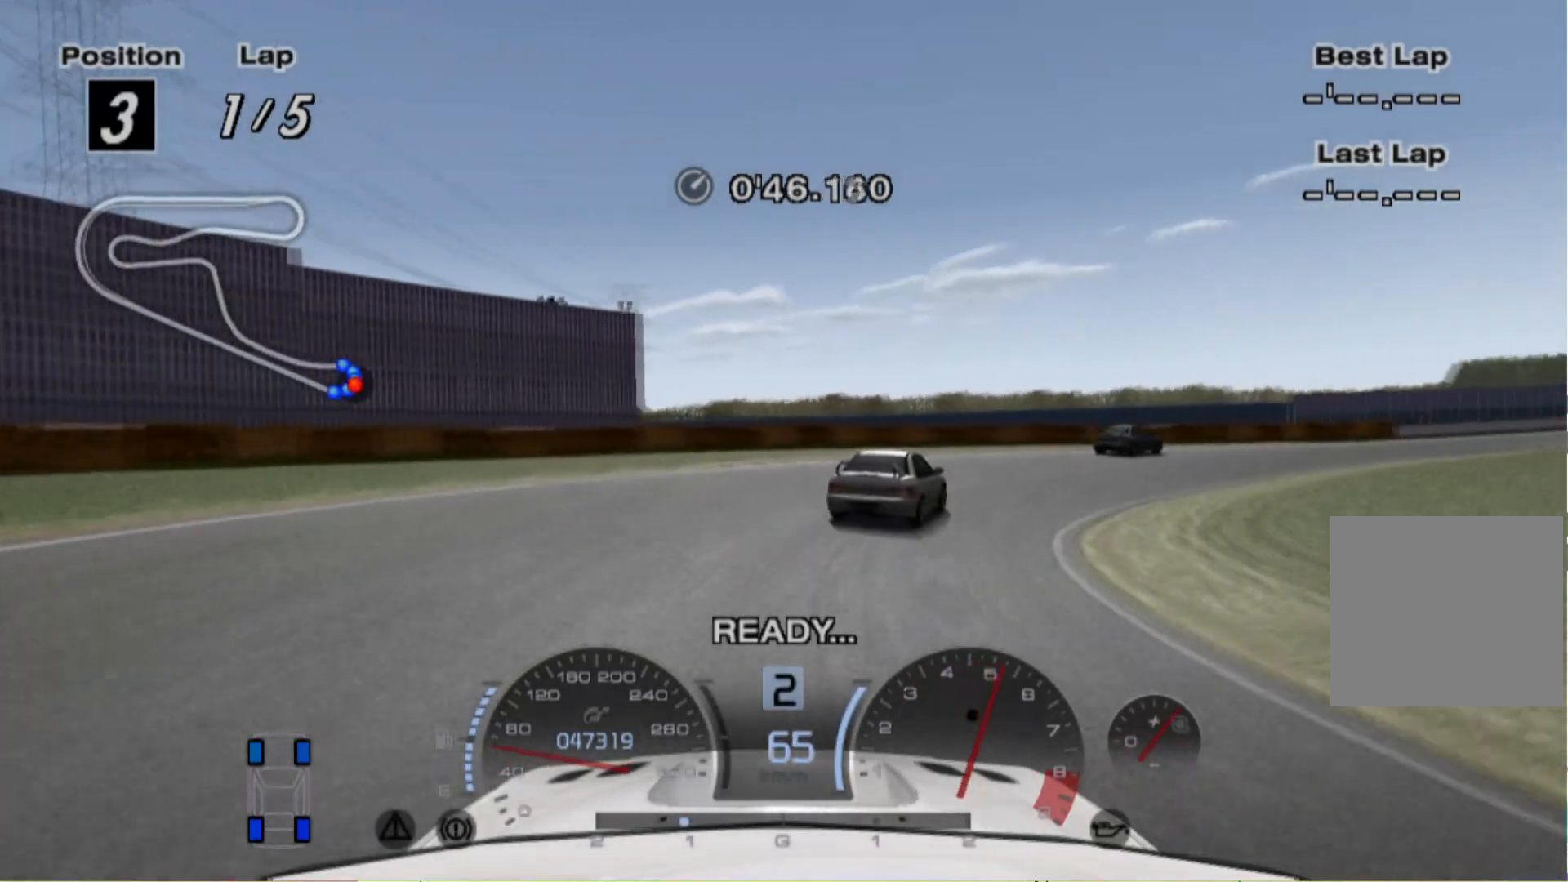
{"buttons": ["R2"], "left_stick": "right", "events": []}
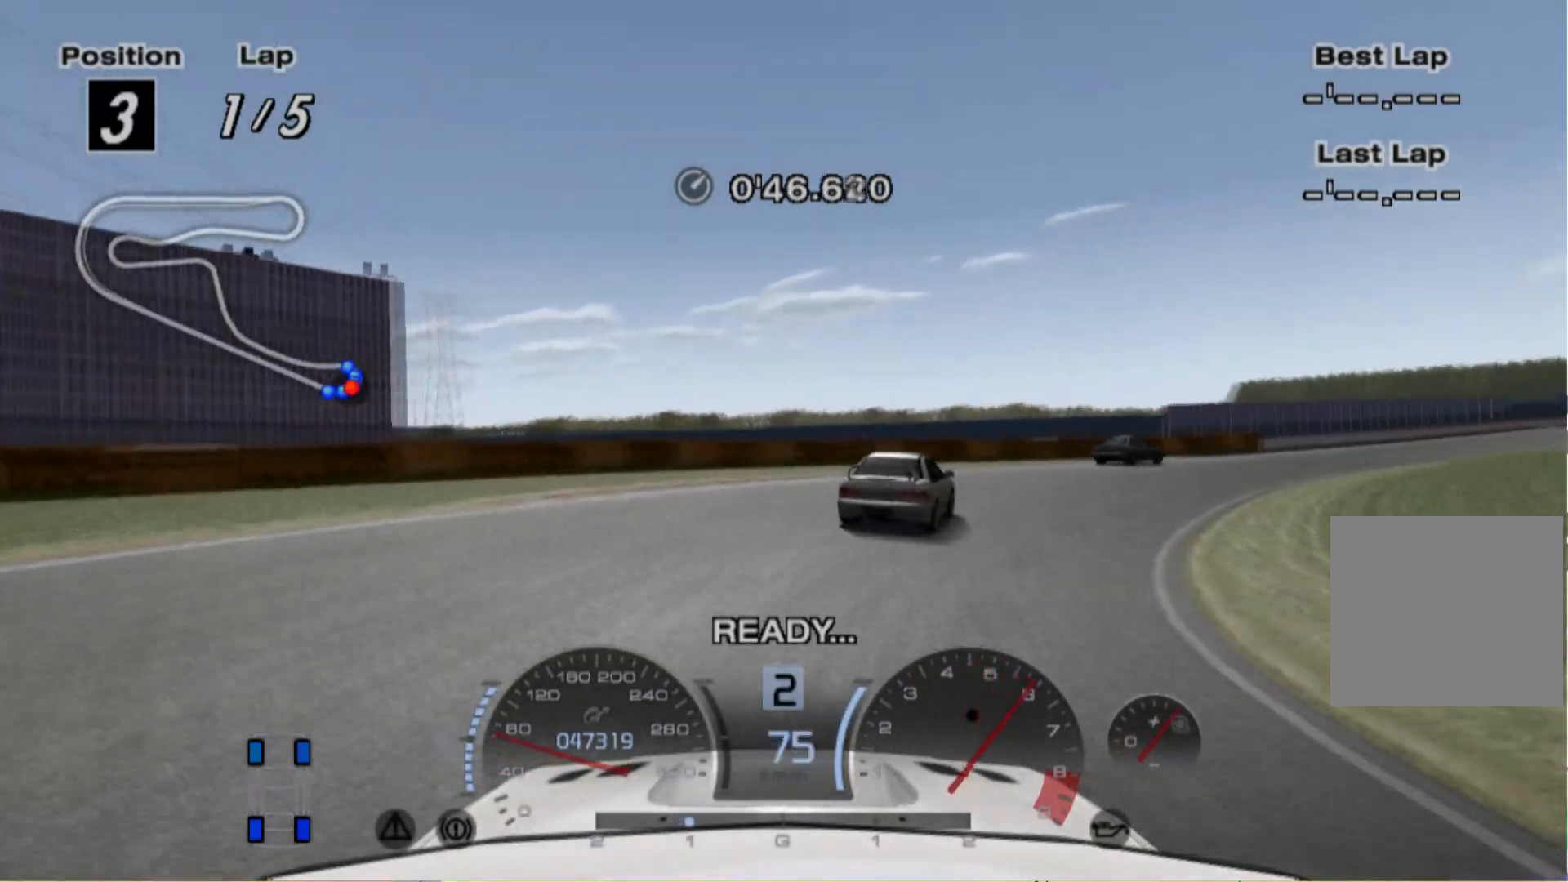
{"buttons": ["R2"], "left_stick": "right", "events": [[40, "R2", "up"], [100, "R2", "down"]]}
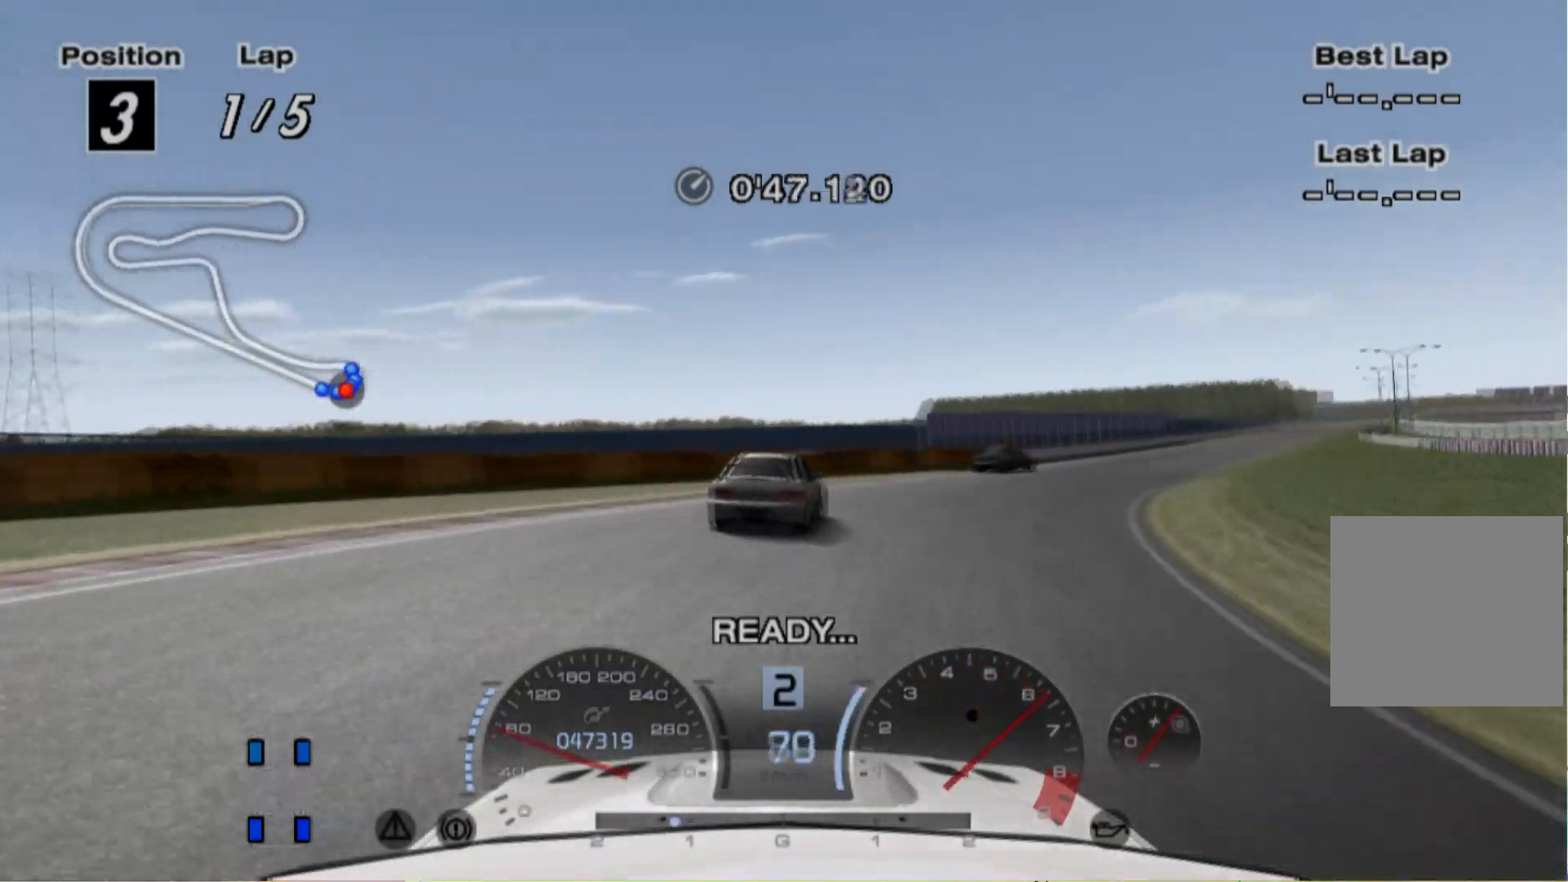
{"buttons": ["R2"], "left_stick": "center", "events": [[320, "left_stick", "center"]]}
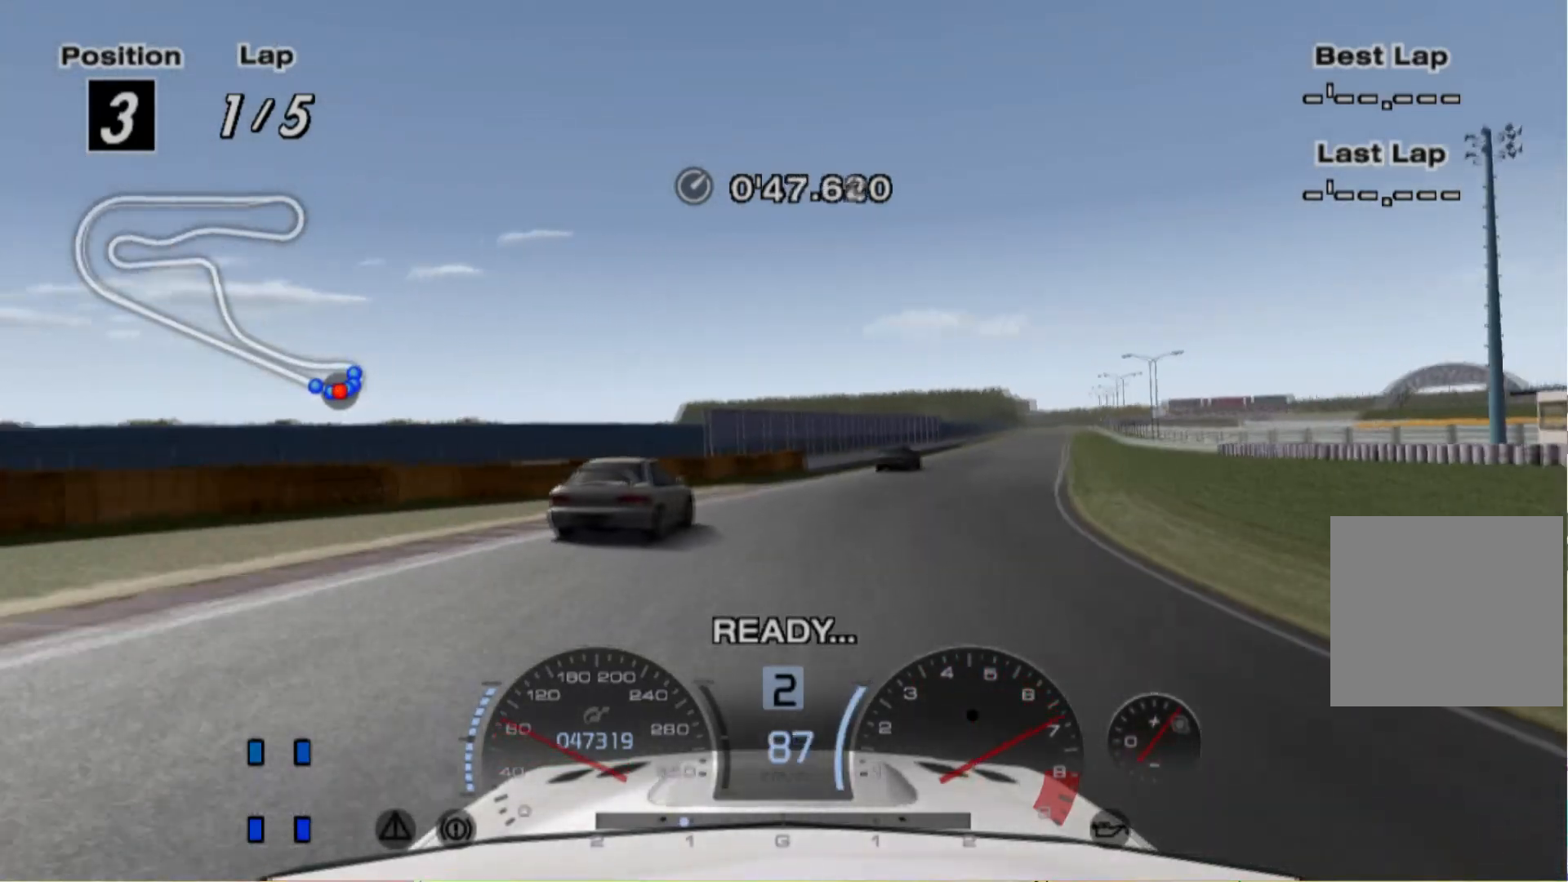
{"buttons": ["R2"], "left_stick": "center", "events": [[200, "left_stick", "right"], [400, "left_stick", "center"]]}
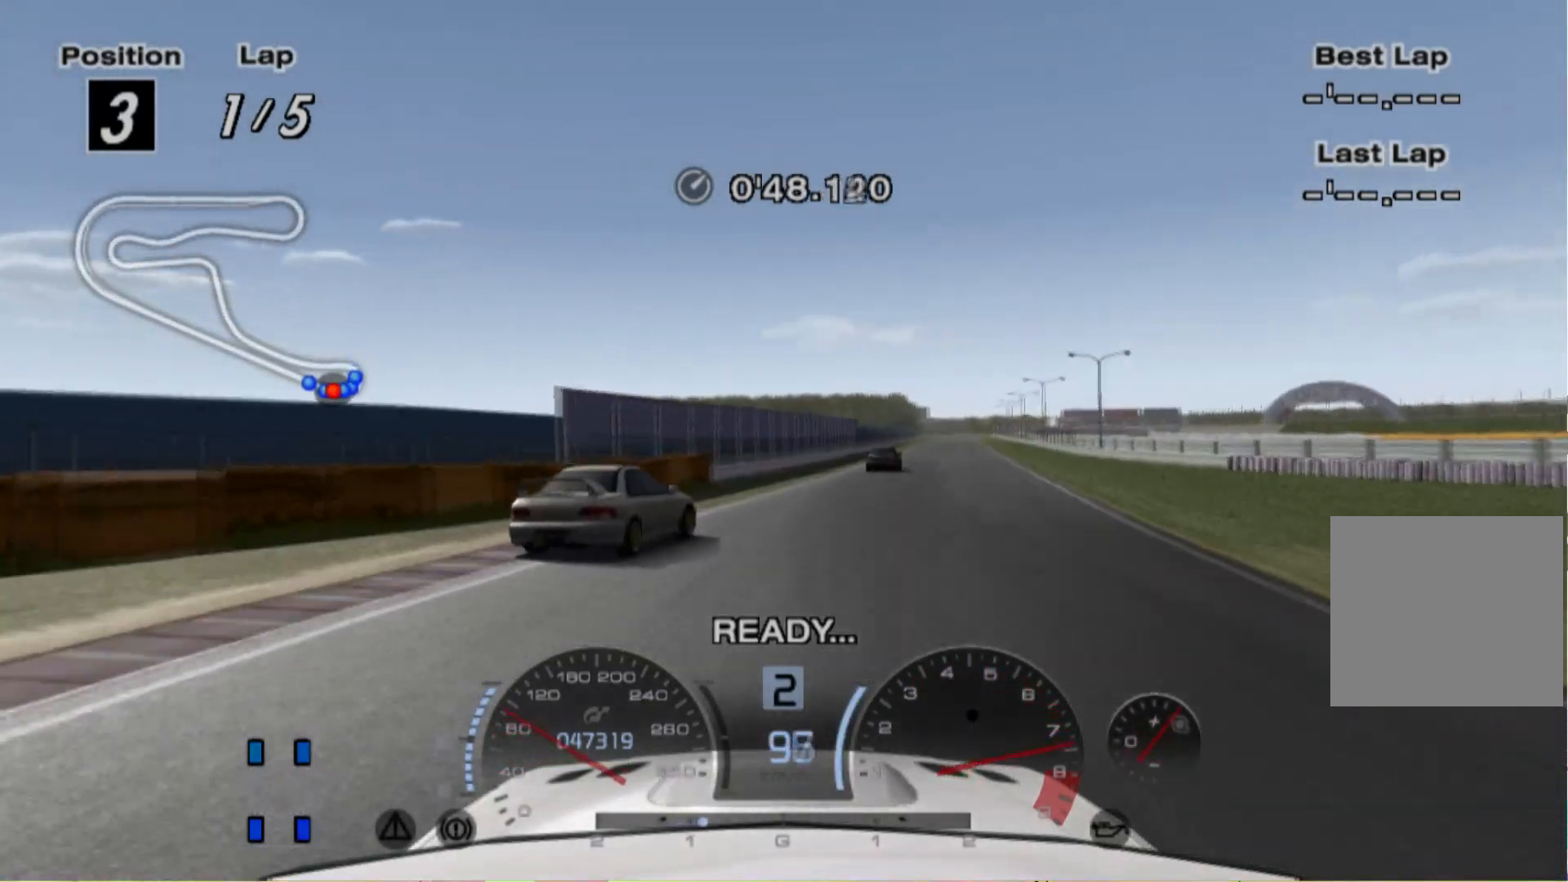
{"buttons": ["R2"], "left_stick": "center", "events": [[200, "A", "down"], [220, "left_stick", "right"], [300, "A", "up"], [360, "left_stick", "center"]]}
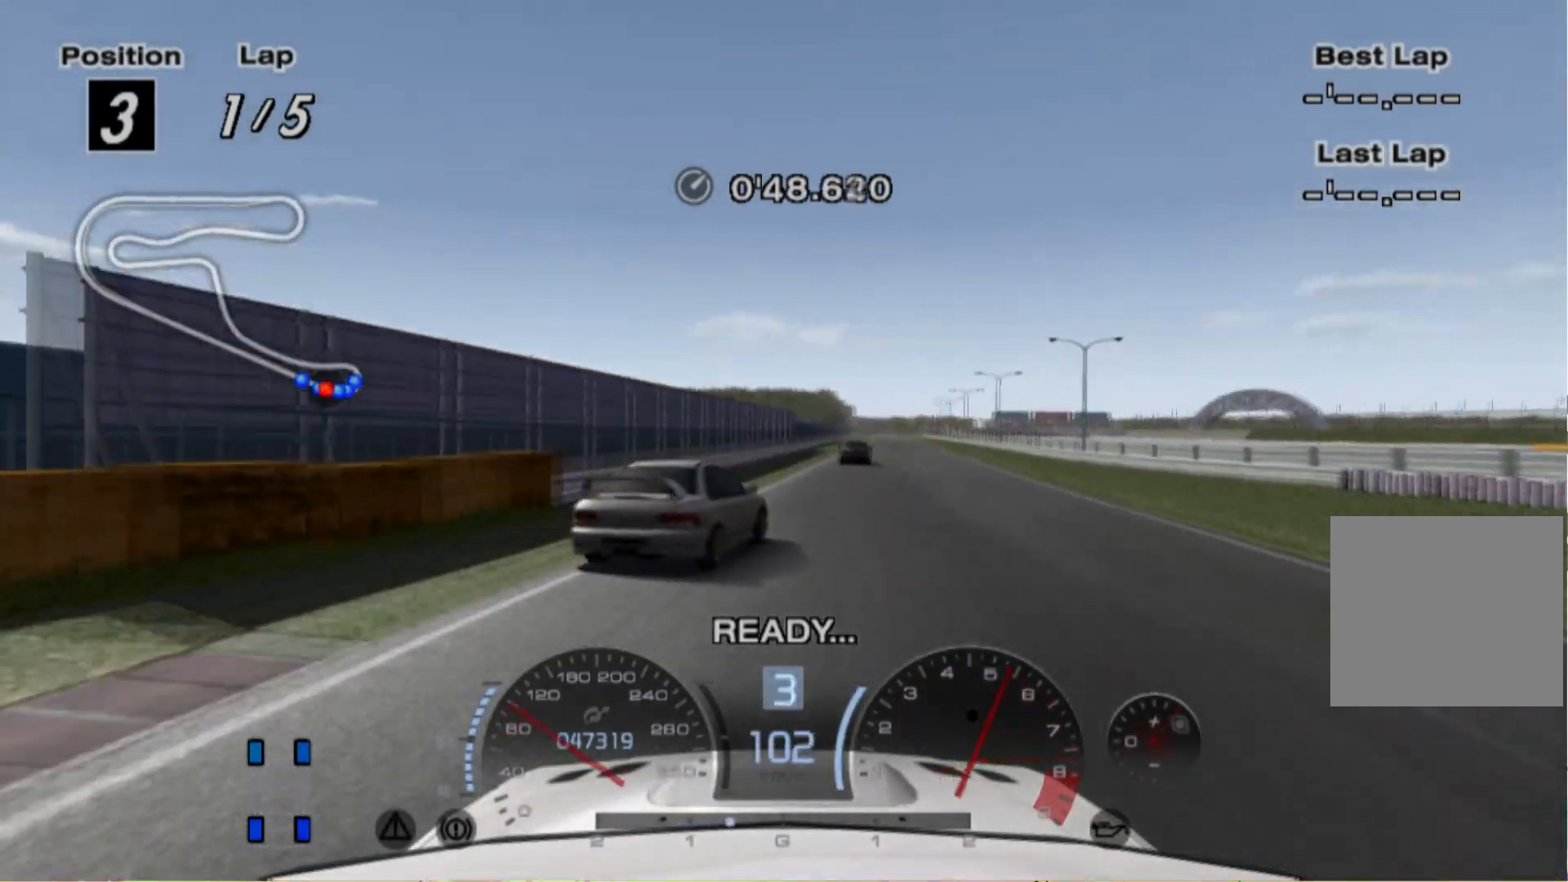
{"buttons": ["R2"], "left_stick": "right", "events": [[500, "left_stick", "right"]]}
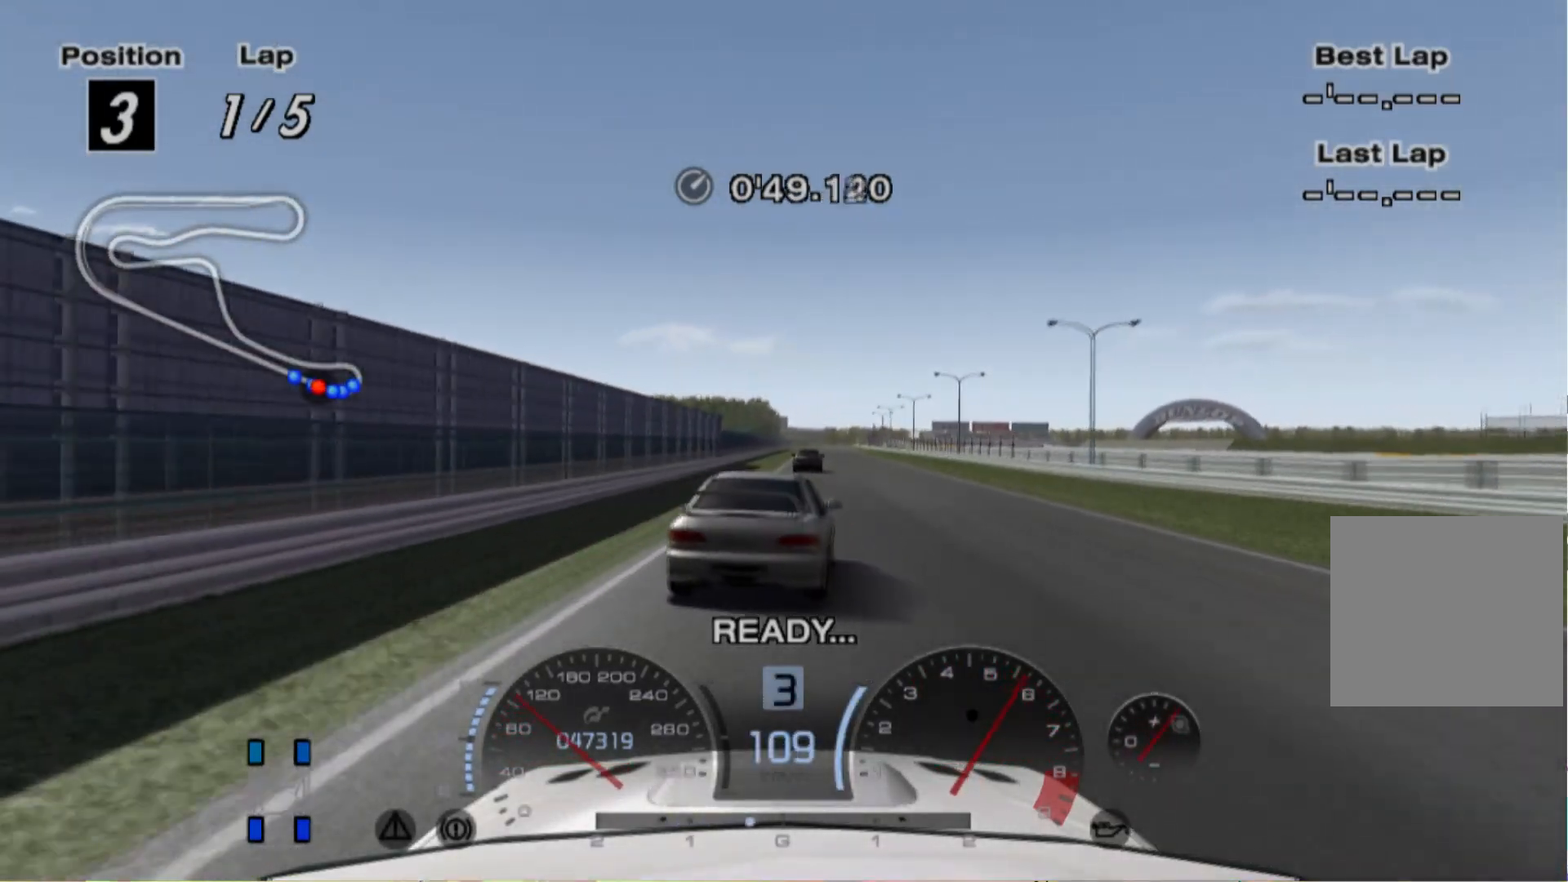
{"buttons": ["R2"], "left_stick": "center", "events": [[120, "left_stick", "center"], [420, "left_stick", "left"], [500, "left_stick", "center"]]}
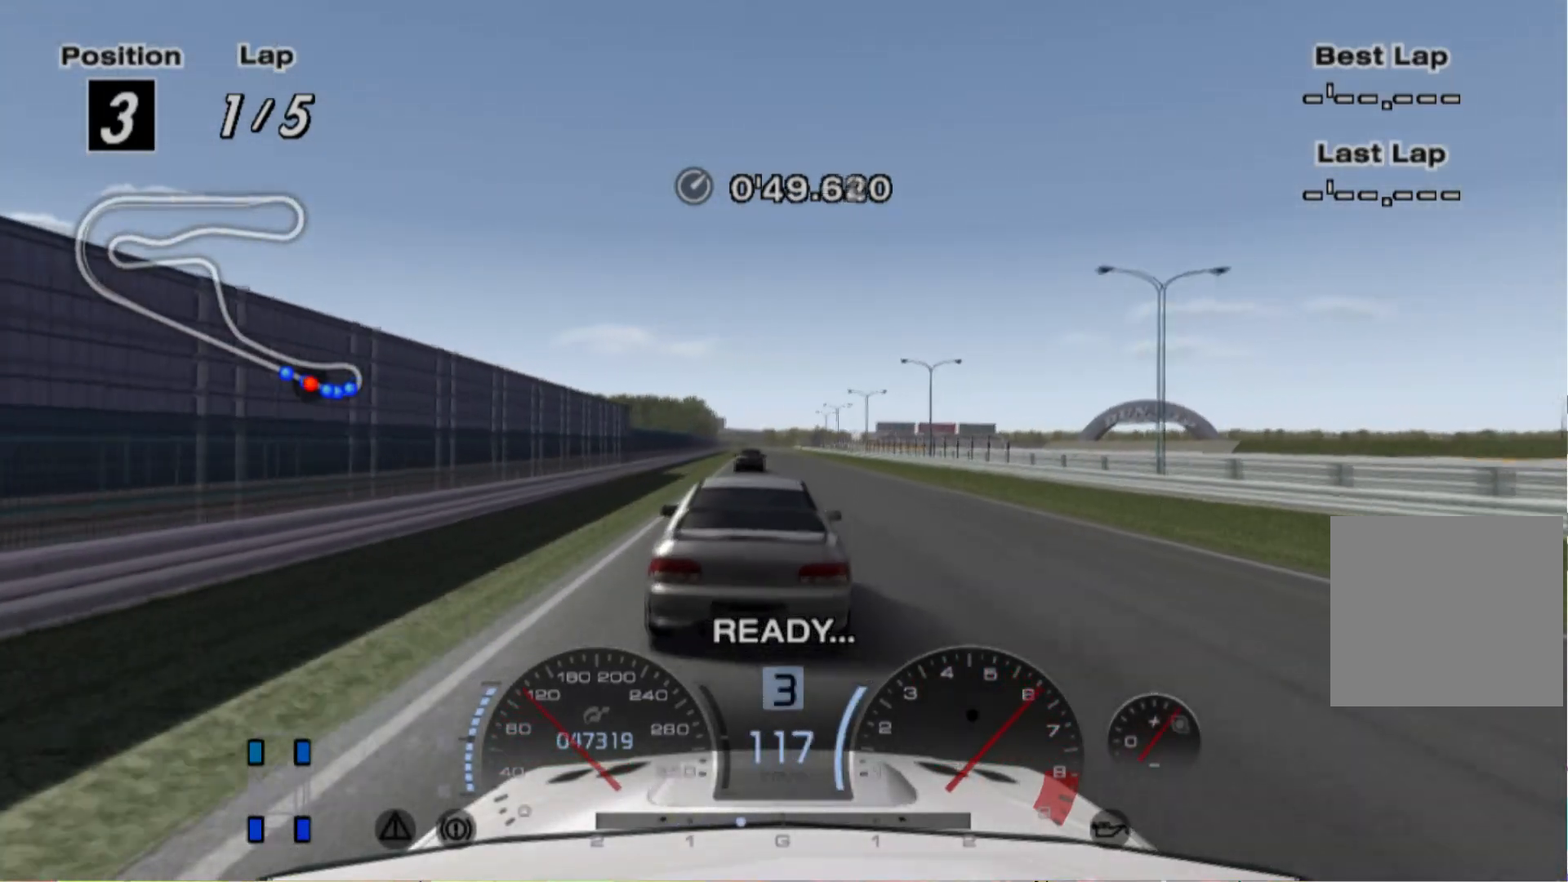
{"buttons": ["R2"], "left_stick": "left", "events": [[160, "left_stick", "right"], [300, "left_stick", "center"], [360, "left_stick", "left"]]}
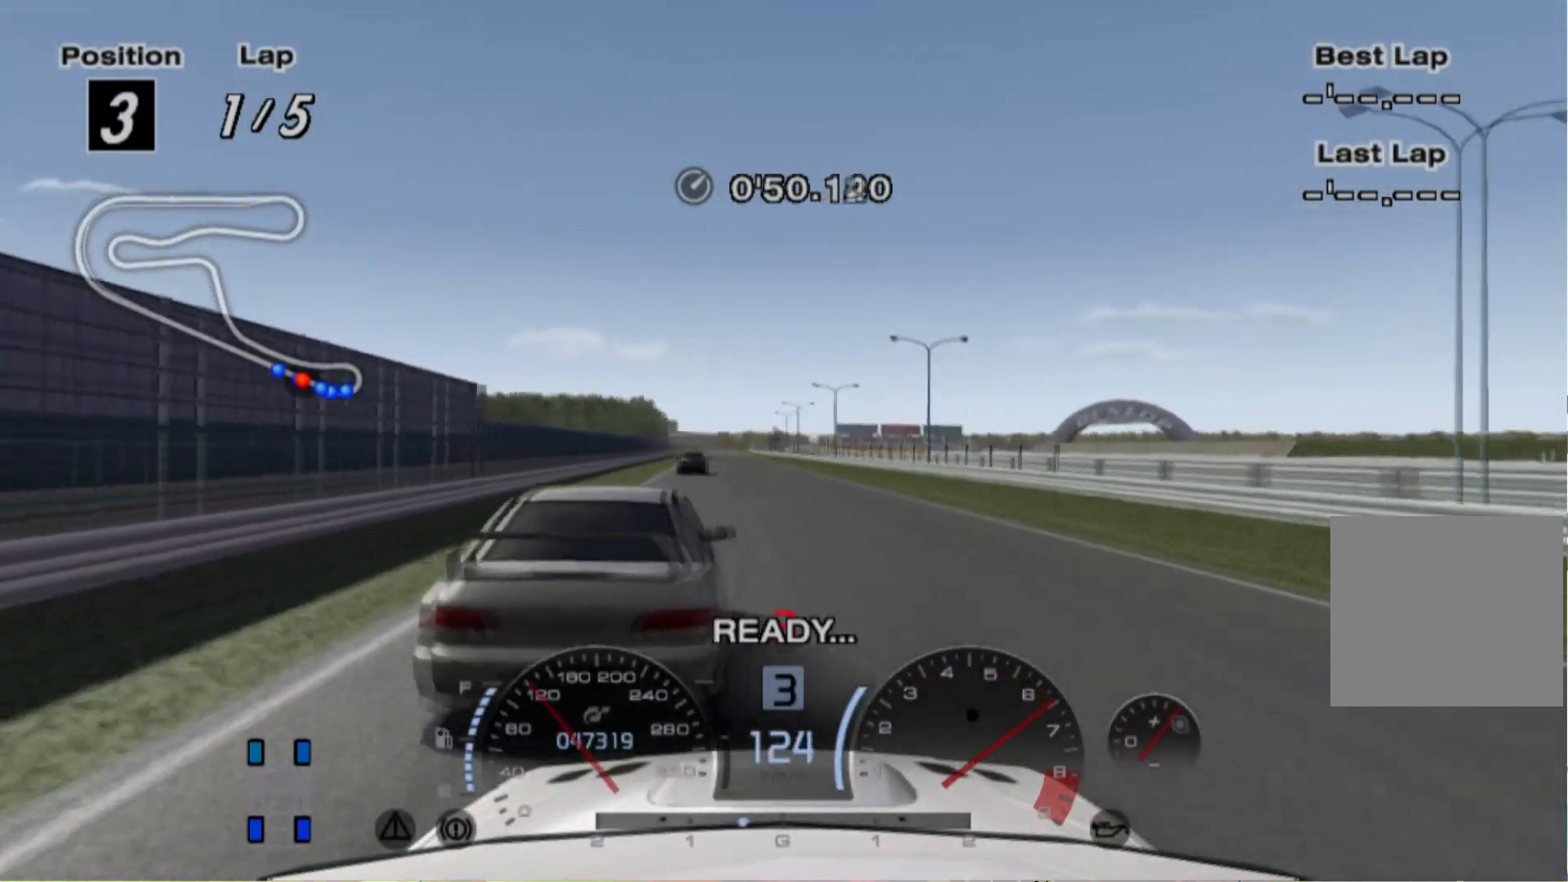
{"buttons": ["R2"], "left_stick": "left", "events": [[20, "left_stick", "center"], [460, "left_stick", "left"]]}
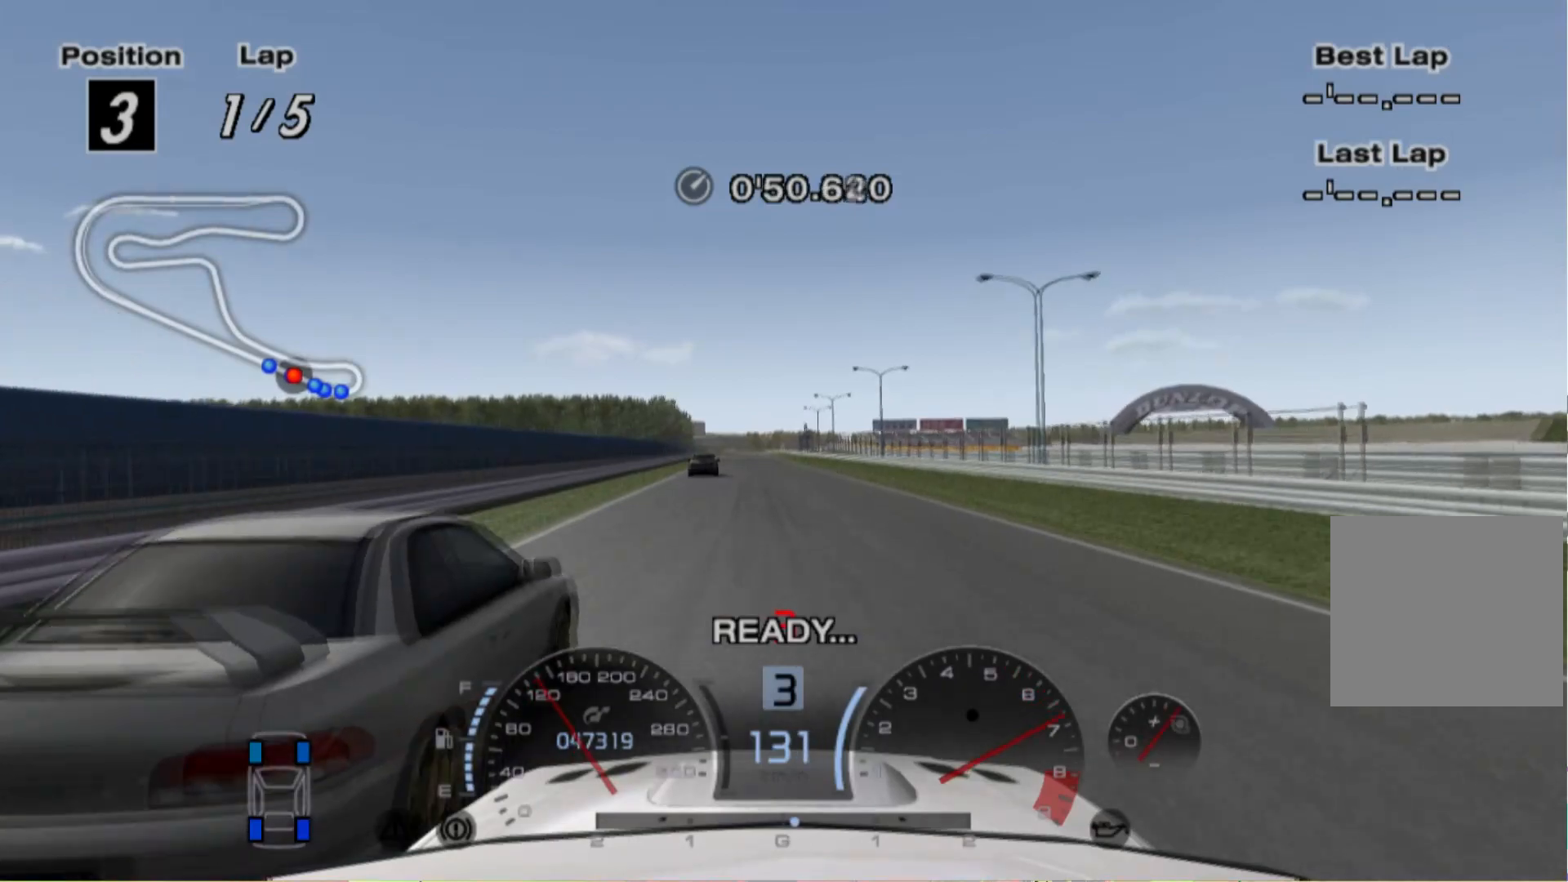
{"buttons": ["R2"], "left_stick": "right", "events": [[140, "left_stick", "center"], [440, "left_stick", "right"]]}
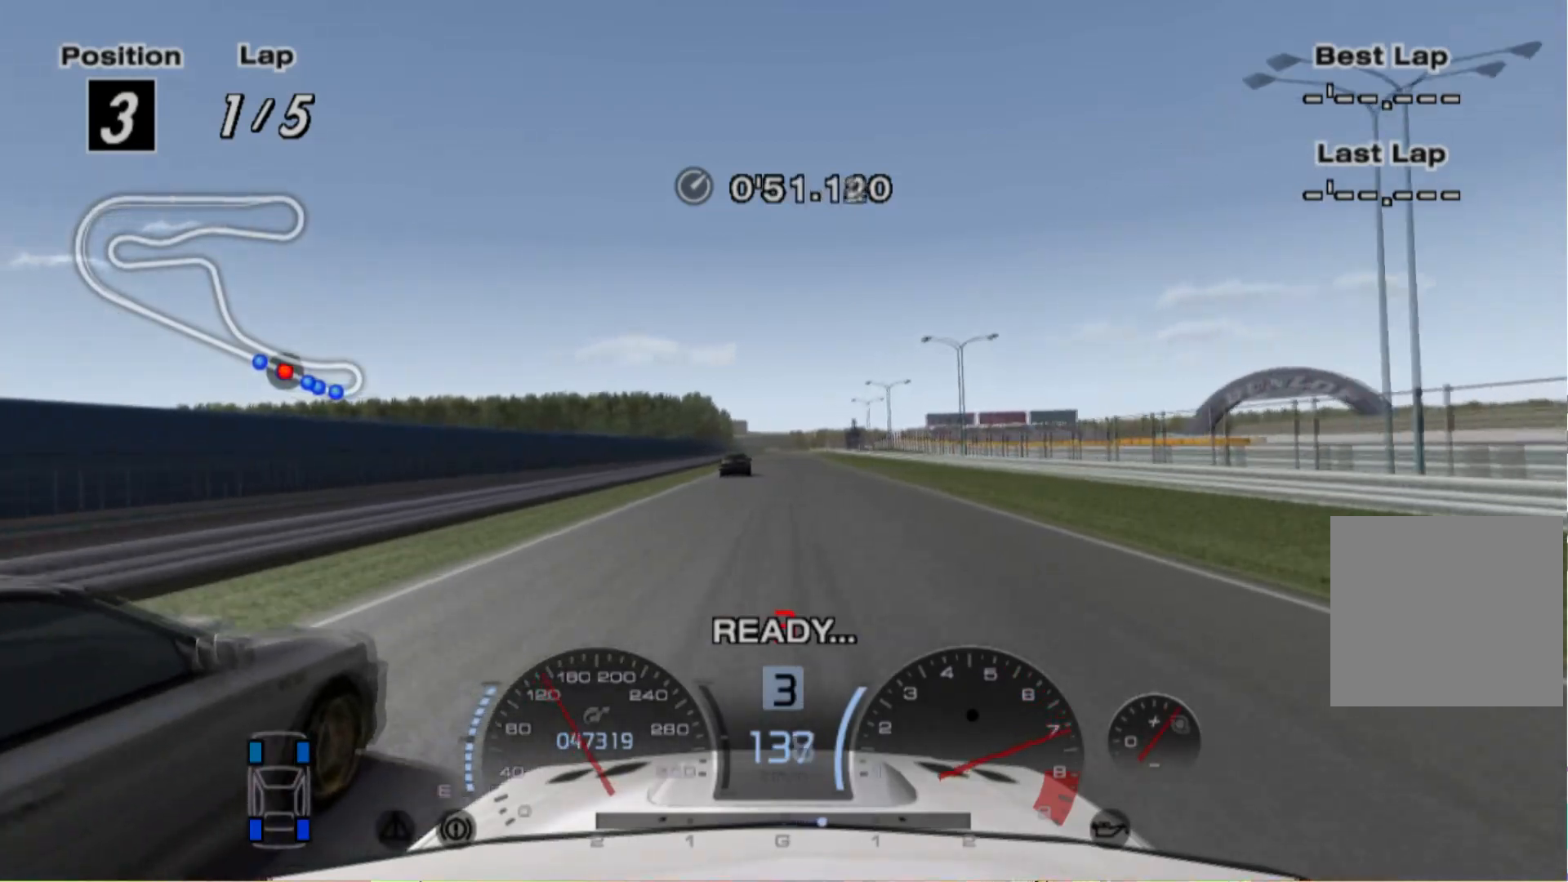
{"buttons": ["R2"], "left_stick": "center", "events": [[80, "left_stick", "center"]]}
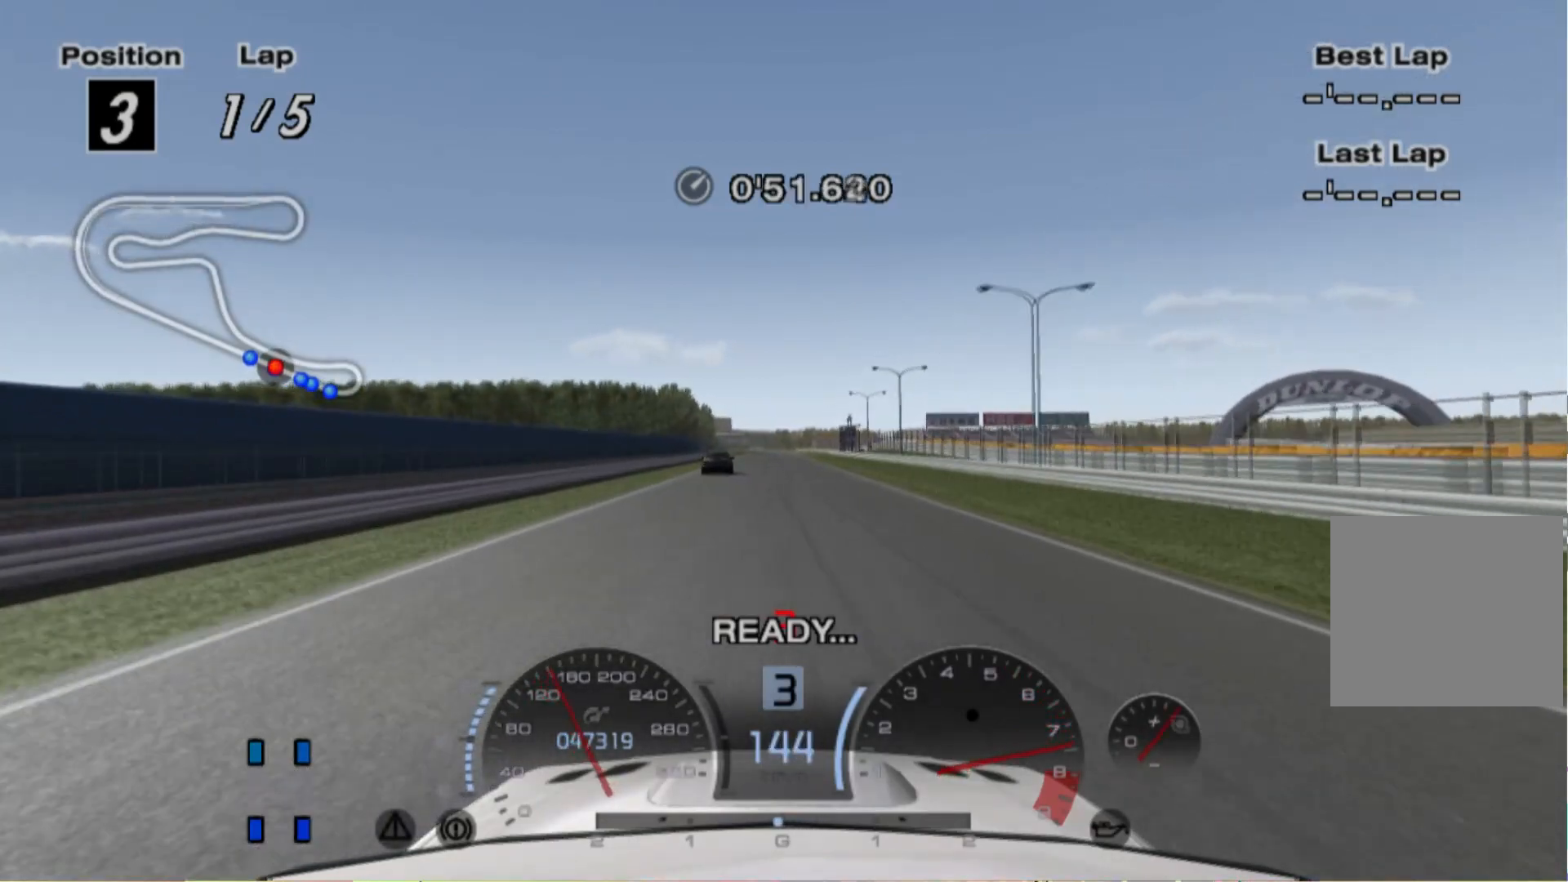
{"buttons": ["R2"], "left_stick": "center", "events": [[60, "left_stick", "left"], [200, "left_stick", "center"]]}
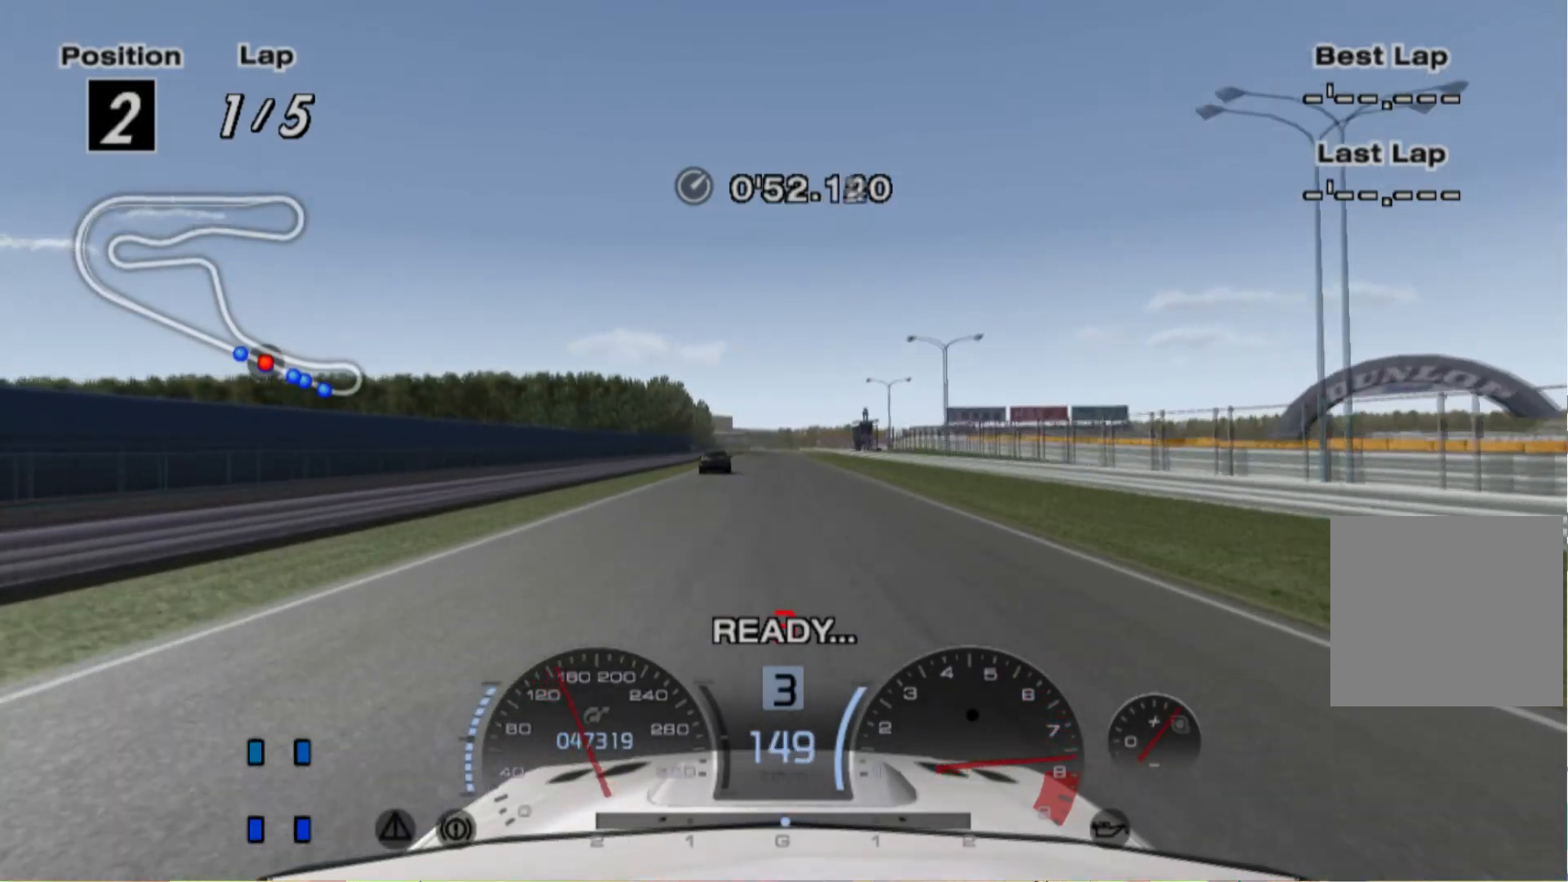
{"buttons": ["R2"], "left_stick": "center", "events": []}
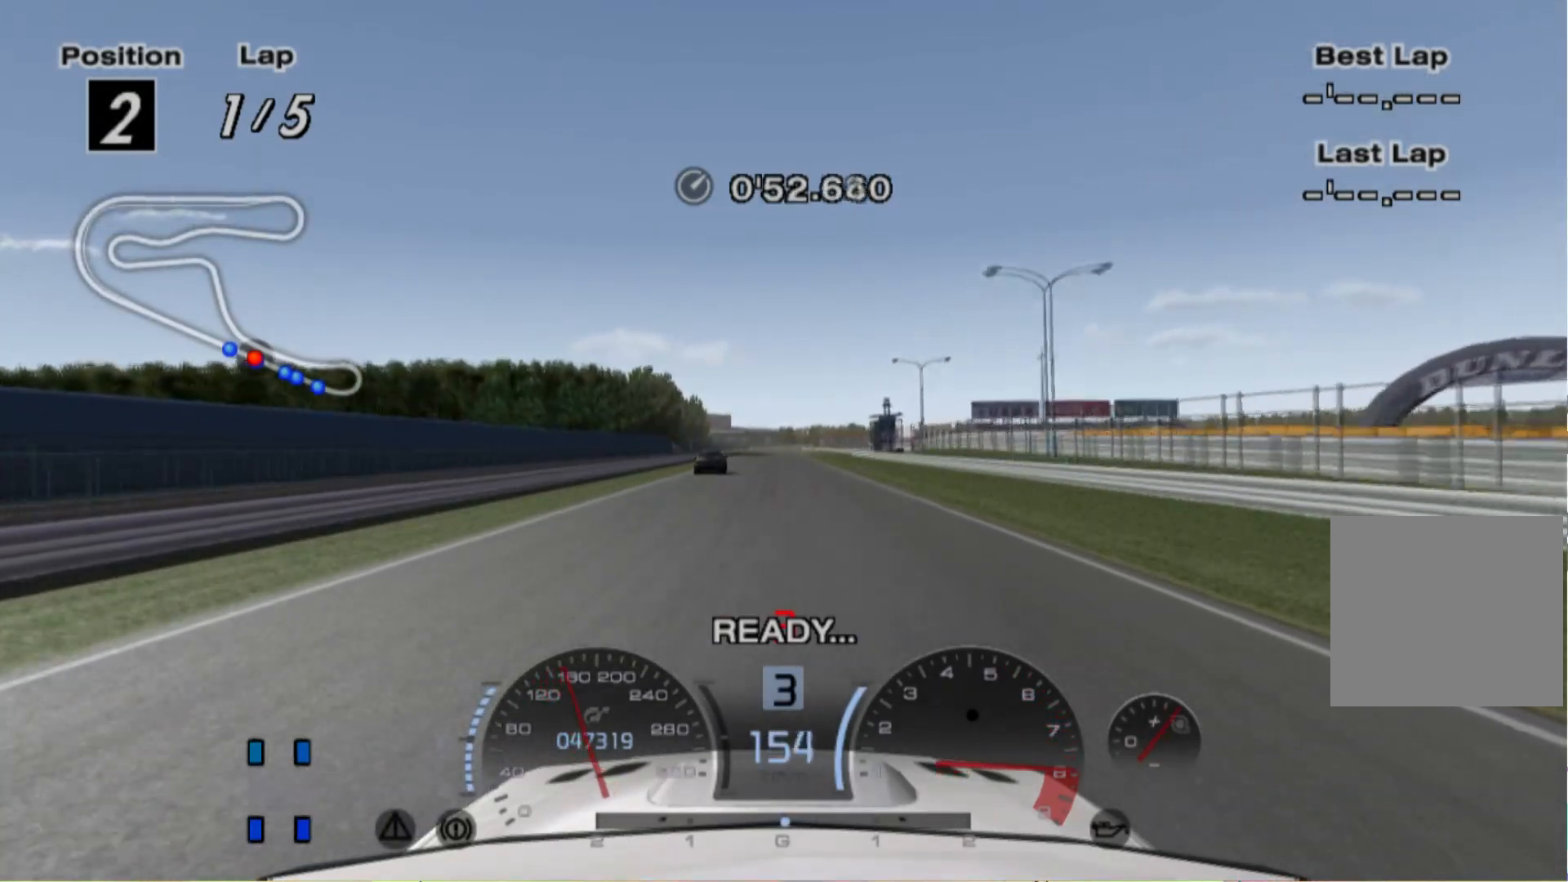
{"buttons": ["R2"], "left_stick": "center", "events": []}
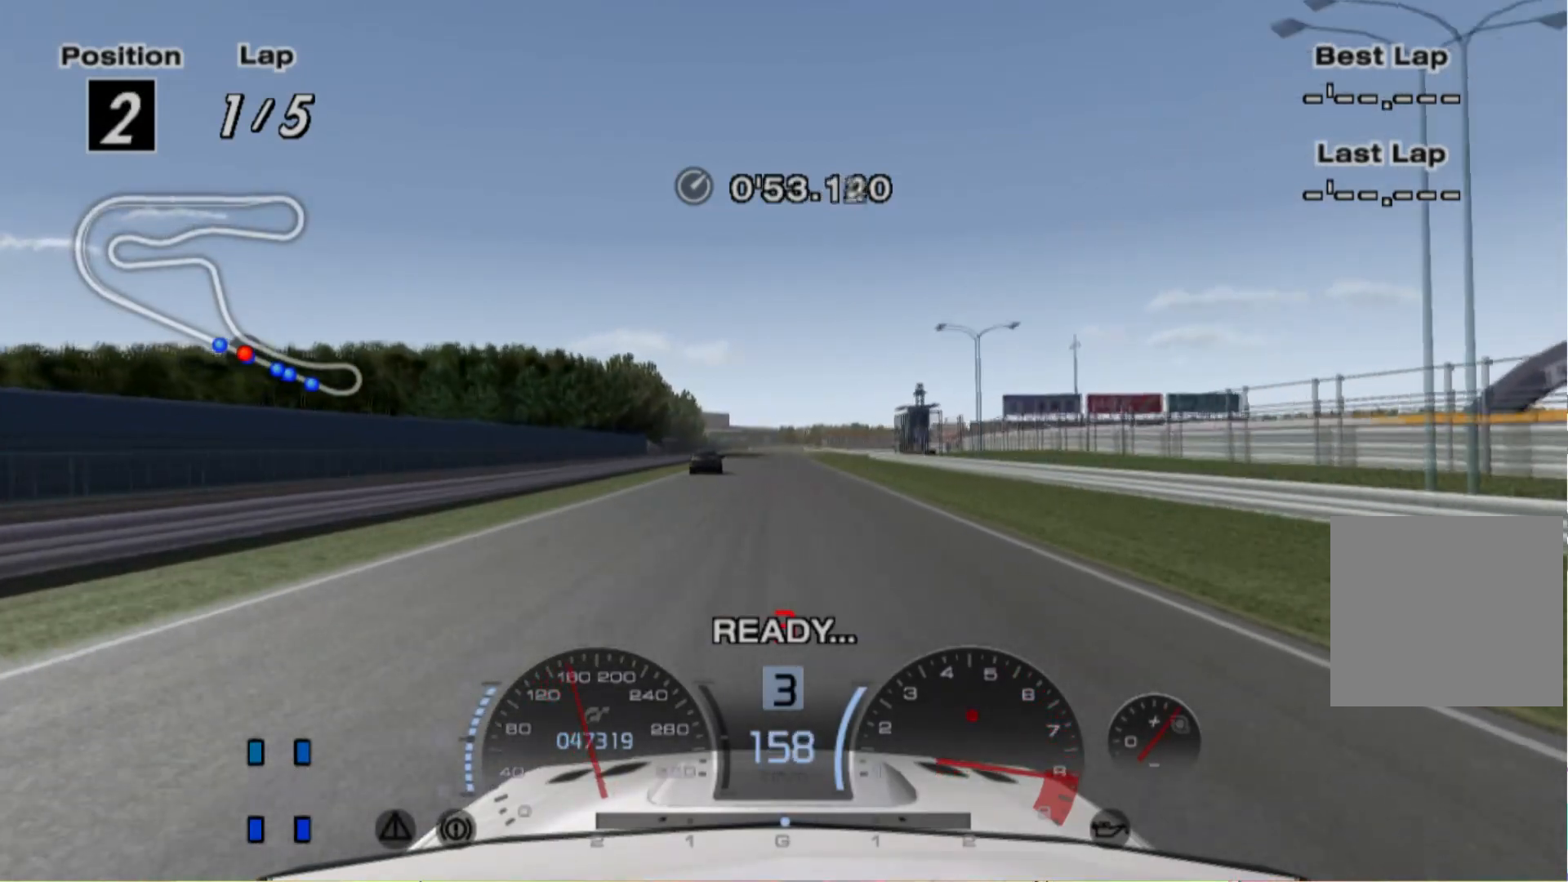
{"buttons": ["R2"], "left_stick": "center", "events": [[180, "A", "down"], [220, "A", "up"], [320, "left_stick", "left"], [440, "left_stick", "center"]]}
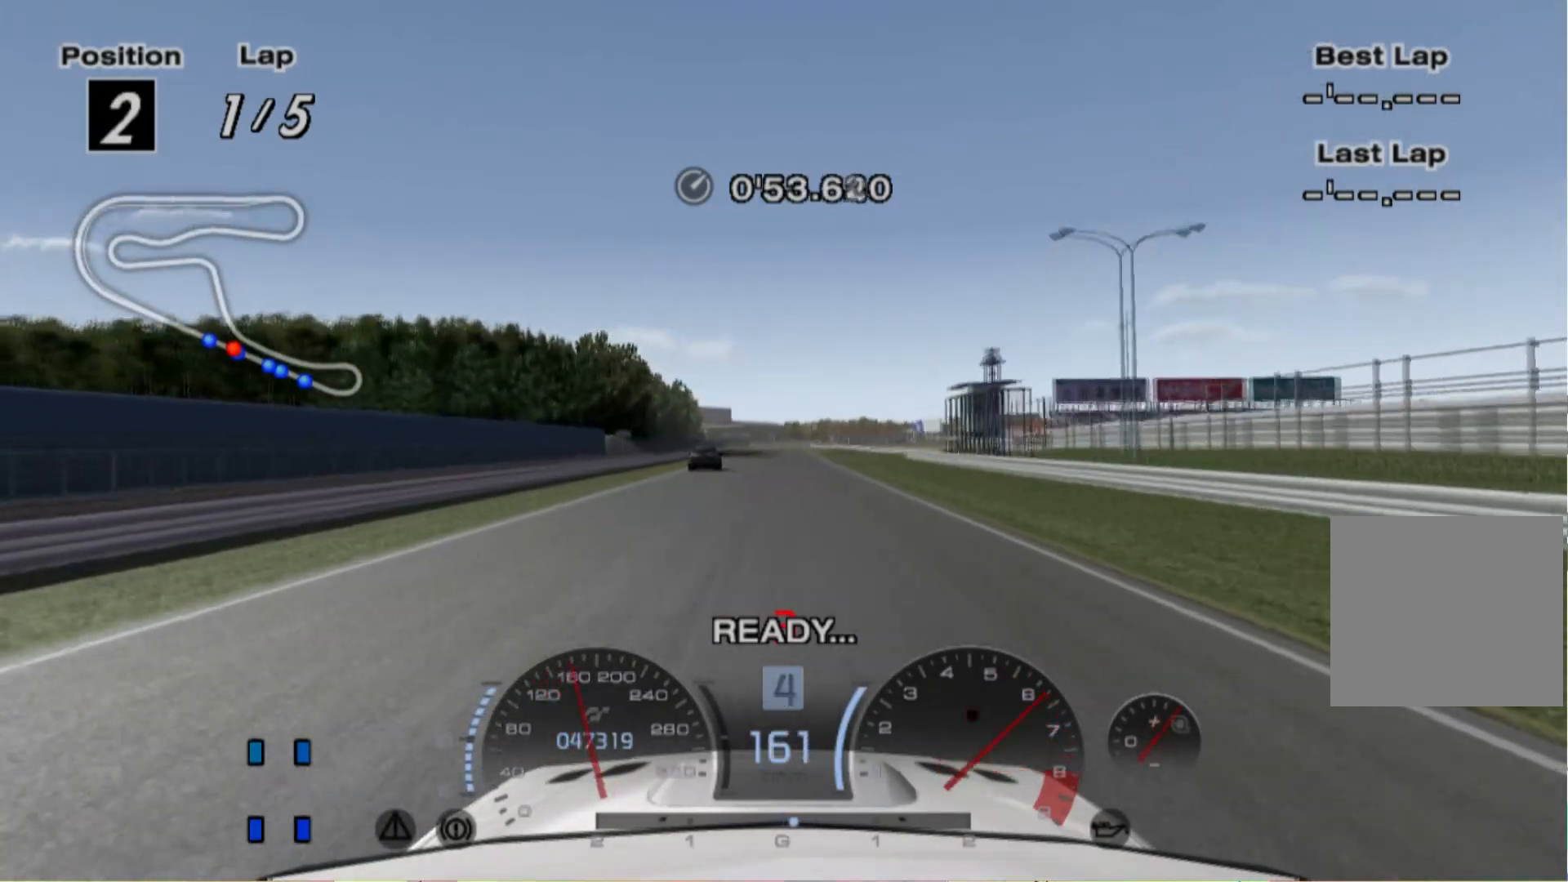
{"buttons": ["L1", "R2"], "left_stick": "center", "events": [[220, "L1", "down"]]}
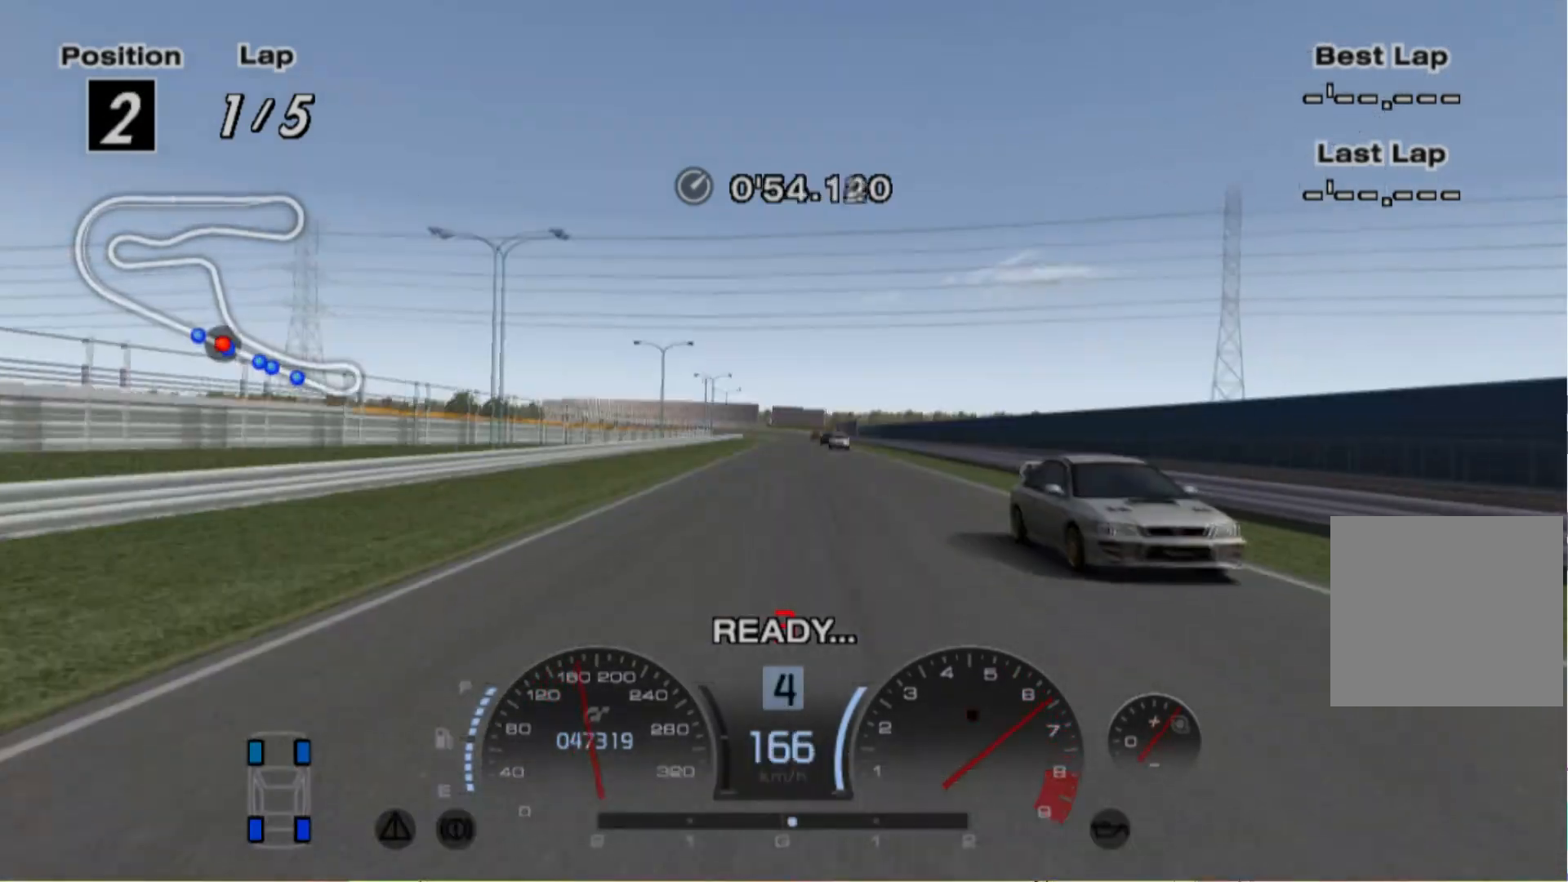
{"buttons": ["R2"], "left_stick": "center", "events": [[140, "L1", "up"], [360, "left_stick", "left"], [500, "left_stick", "center"]]}
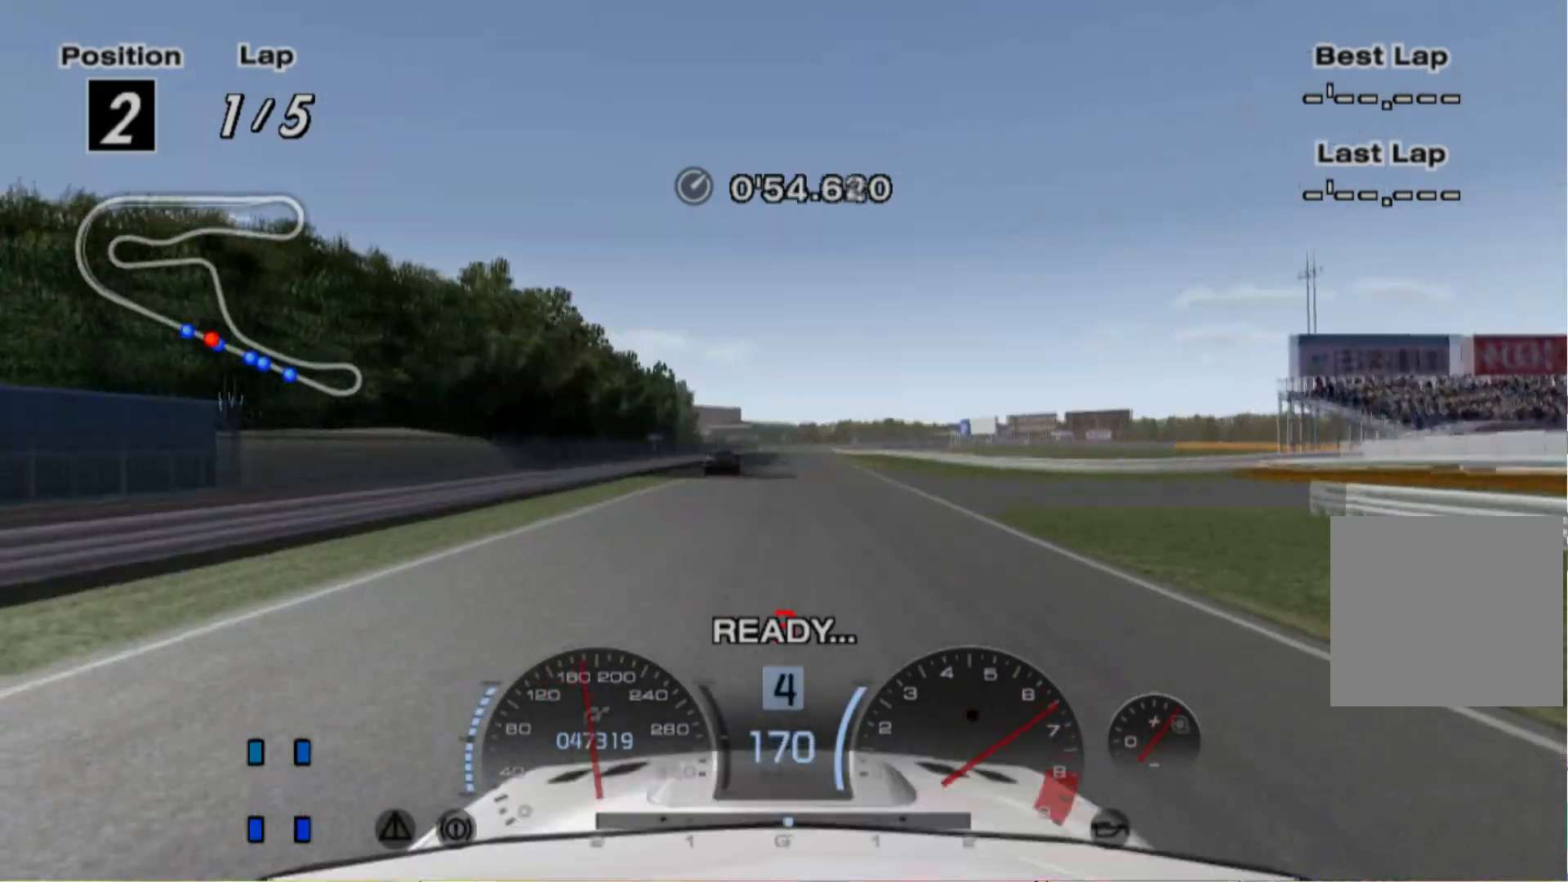
{"buttons": ["R2"], "left_stick": "center", "events": [[400, "left_stick", "right"], [500, "left_stick", "center"]]}
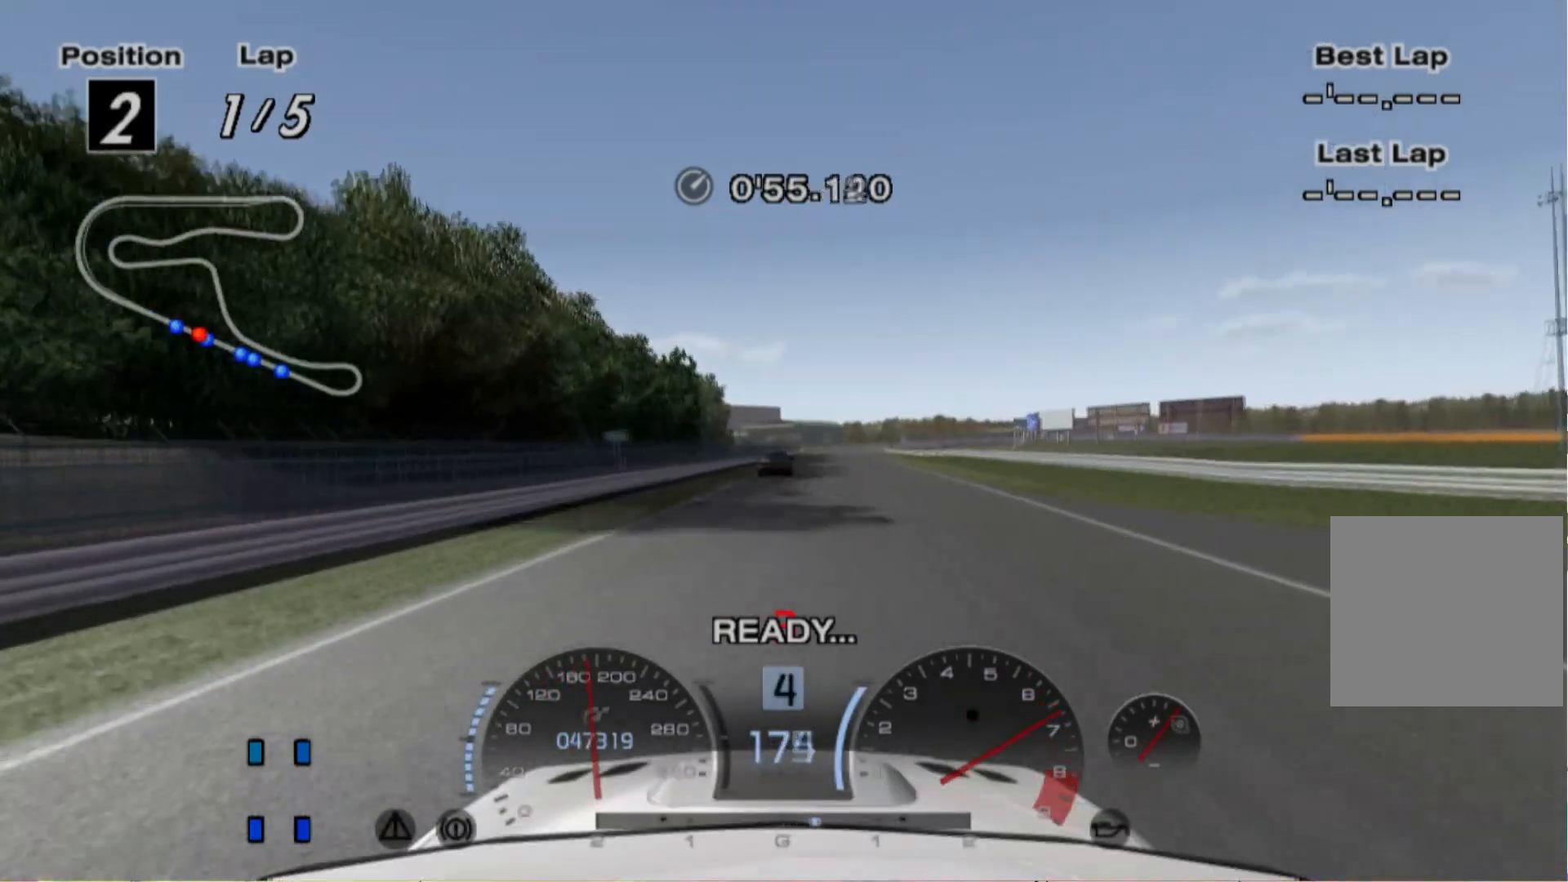
{"buttons": ["R2"], "left_stick": "center", "events": []}
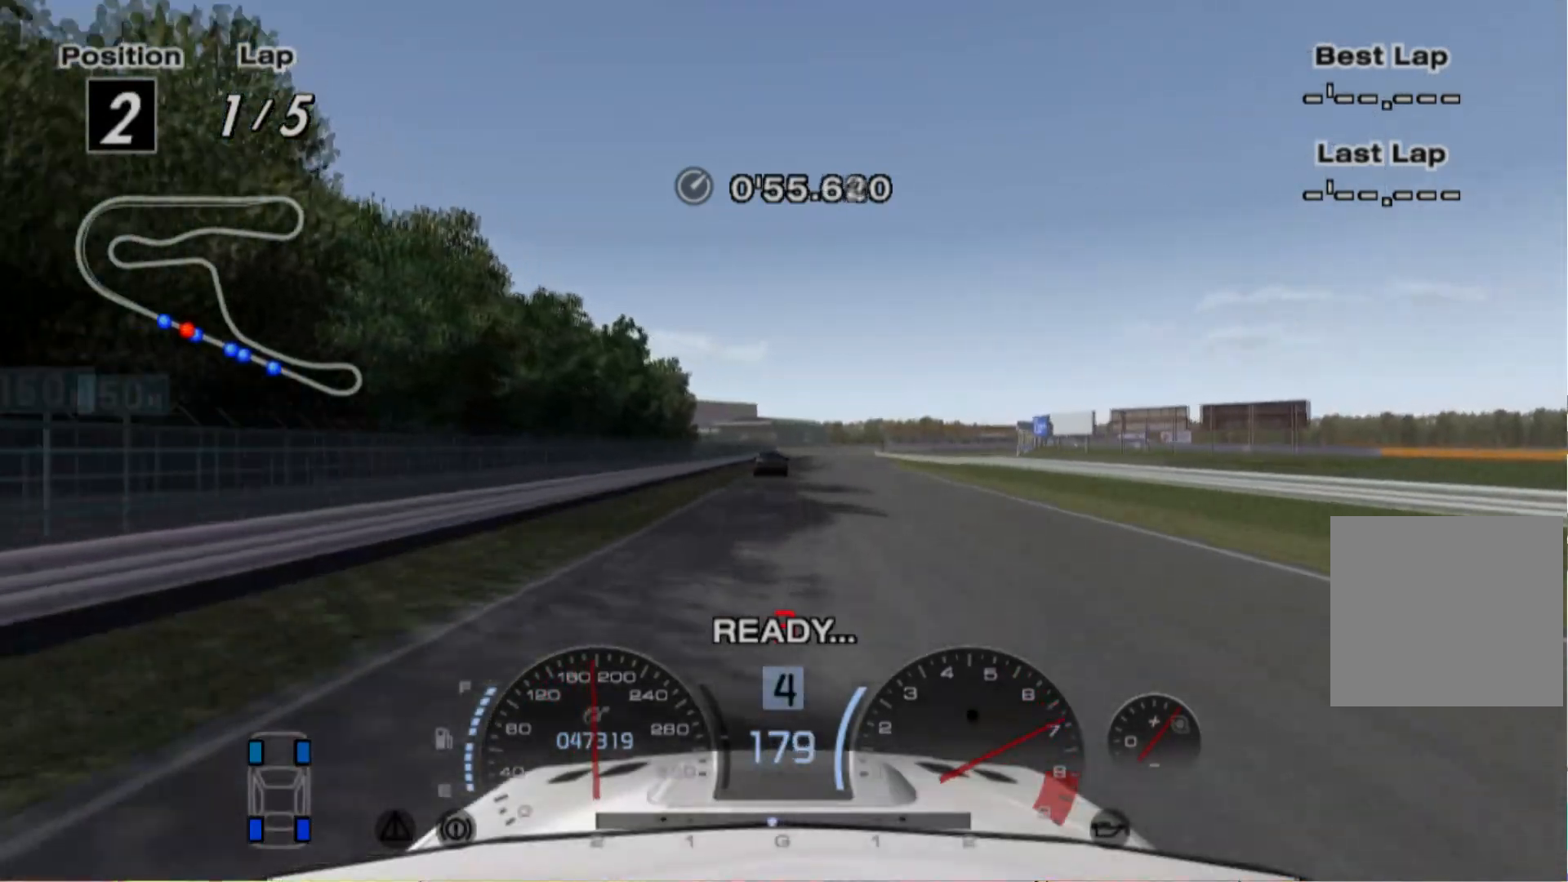
{"buttons": ["R2"], "left_stick": "center", "events": [[340, "left_stick", "right"], [440, "left_stick", "center"]]}
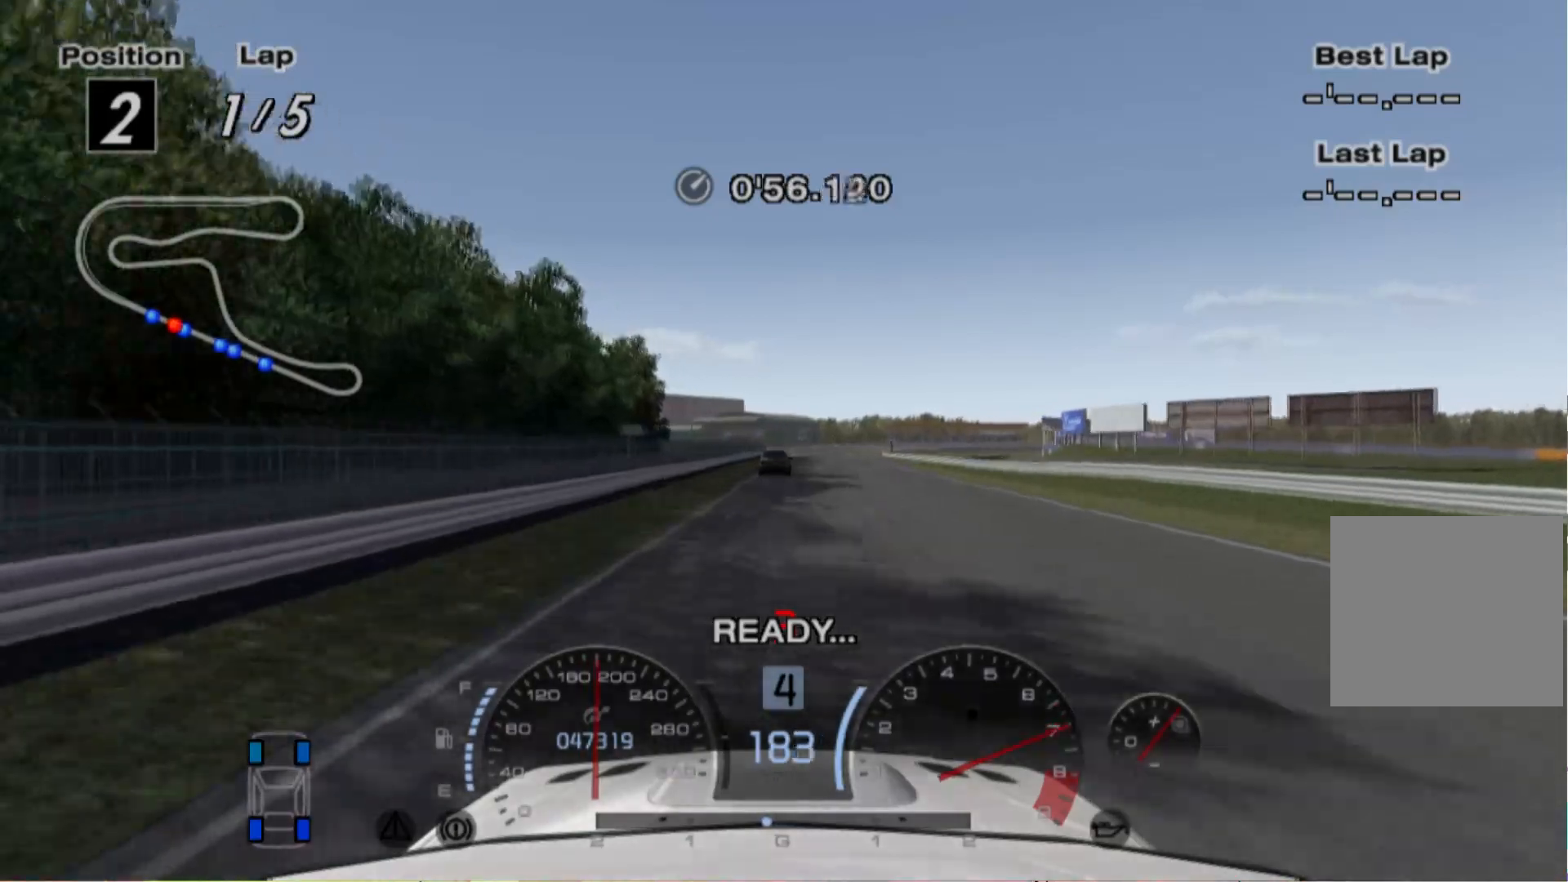
{"buttons": ["R2"], "left_stick": "left", "events": [[420, "left_stick", "left"]]}
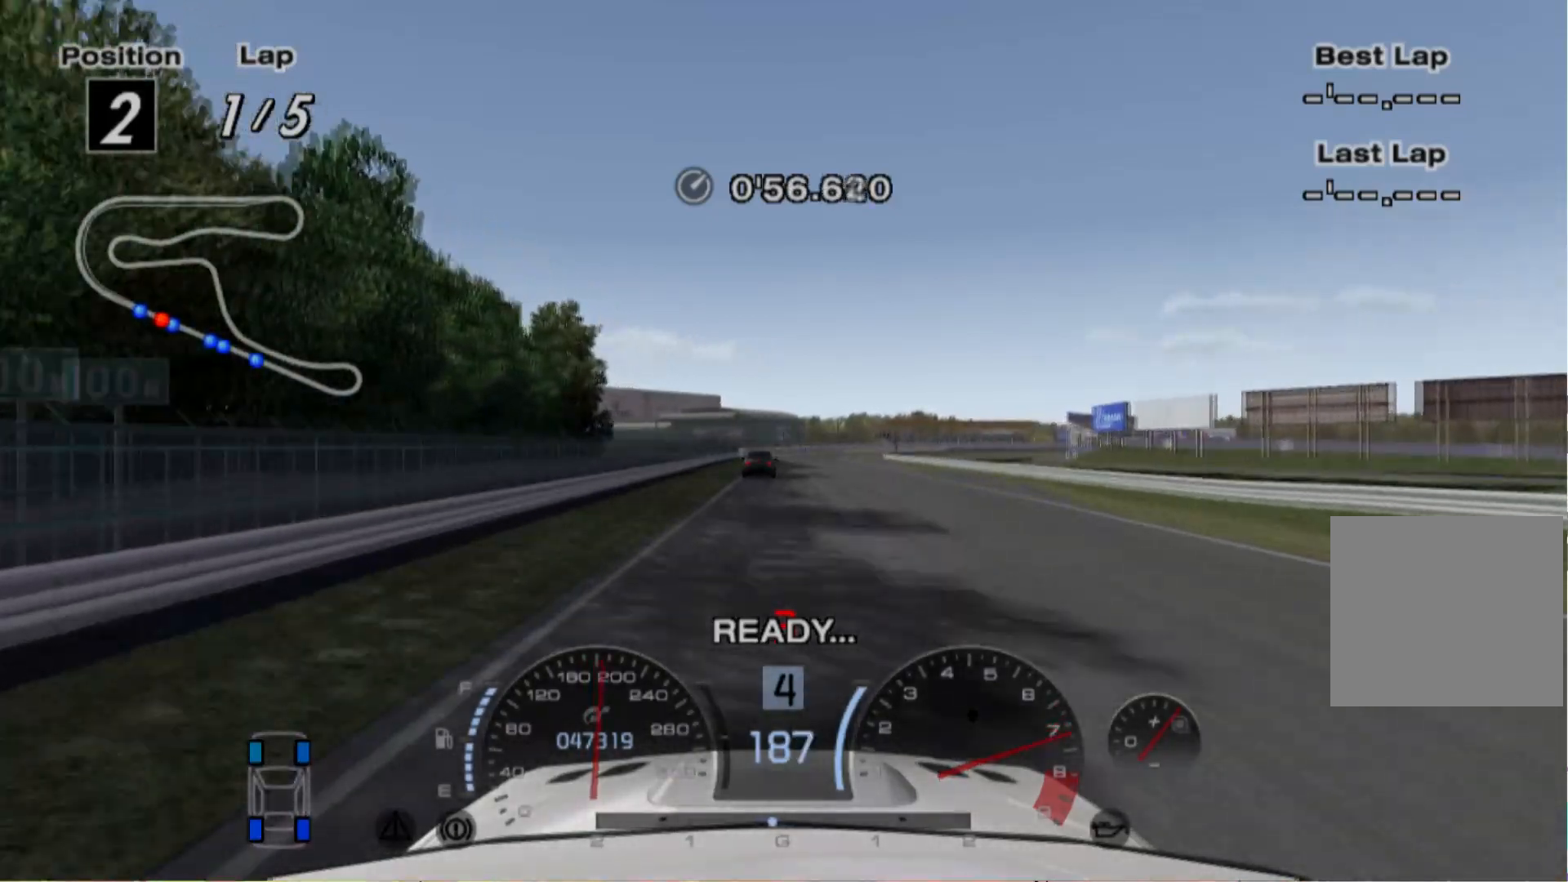
{"buttons": ["R2"], "left_stick": "right", "events": [[40, "left_stick", "center"], [420, "left_stick", "right"]]}
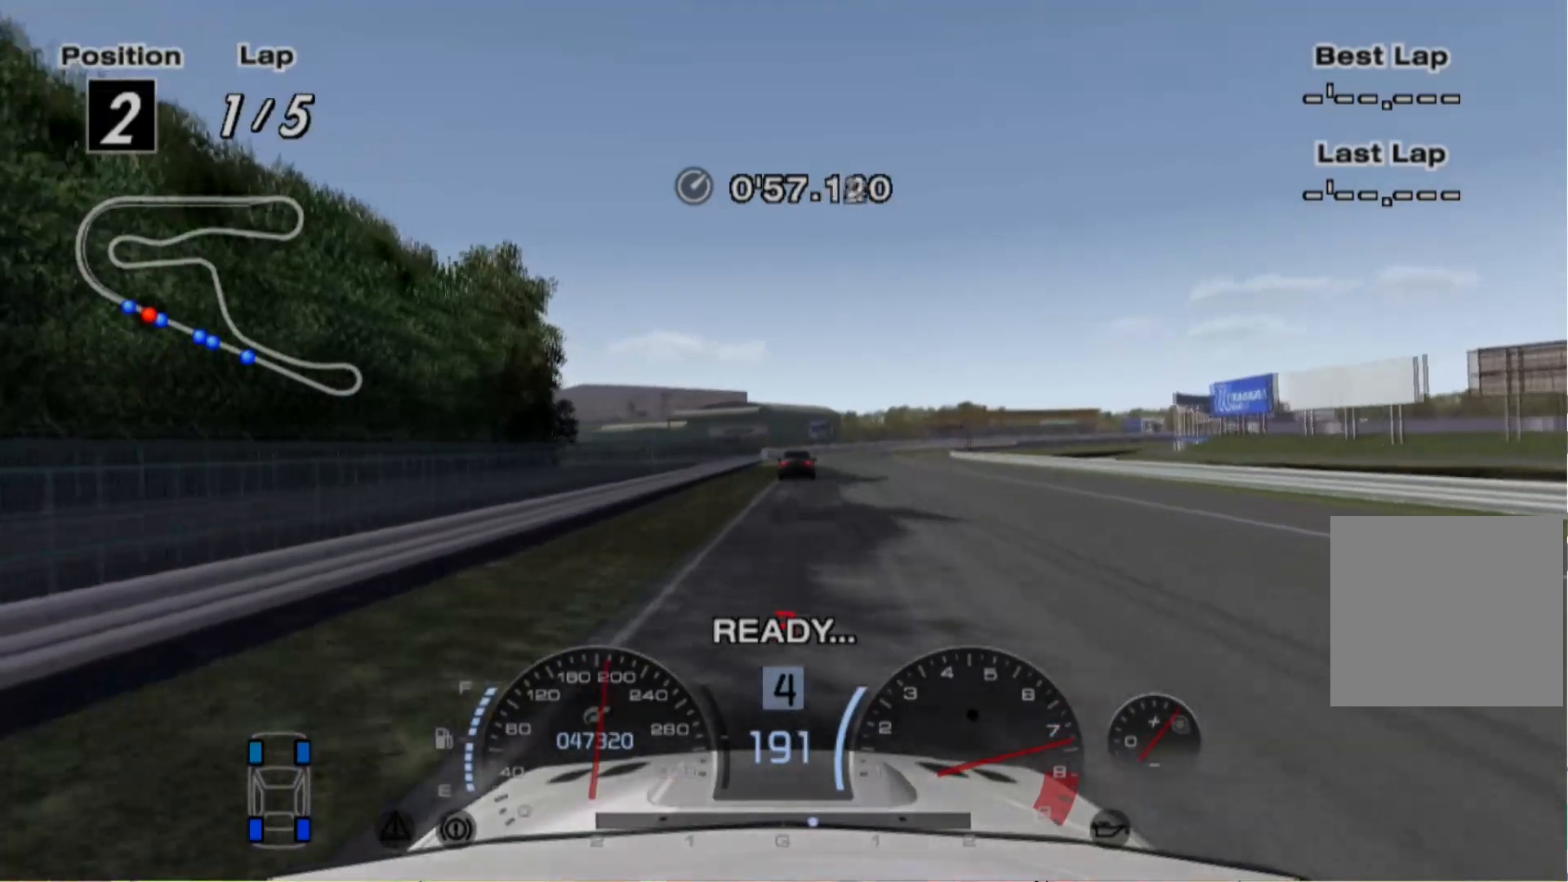
{"buttons": ["L2"], "left_stick": "center", "events": [[20, "left_stick", "center"], [260, "L2", "down"], [320, "R2", "up"]]}
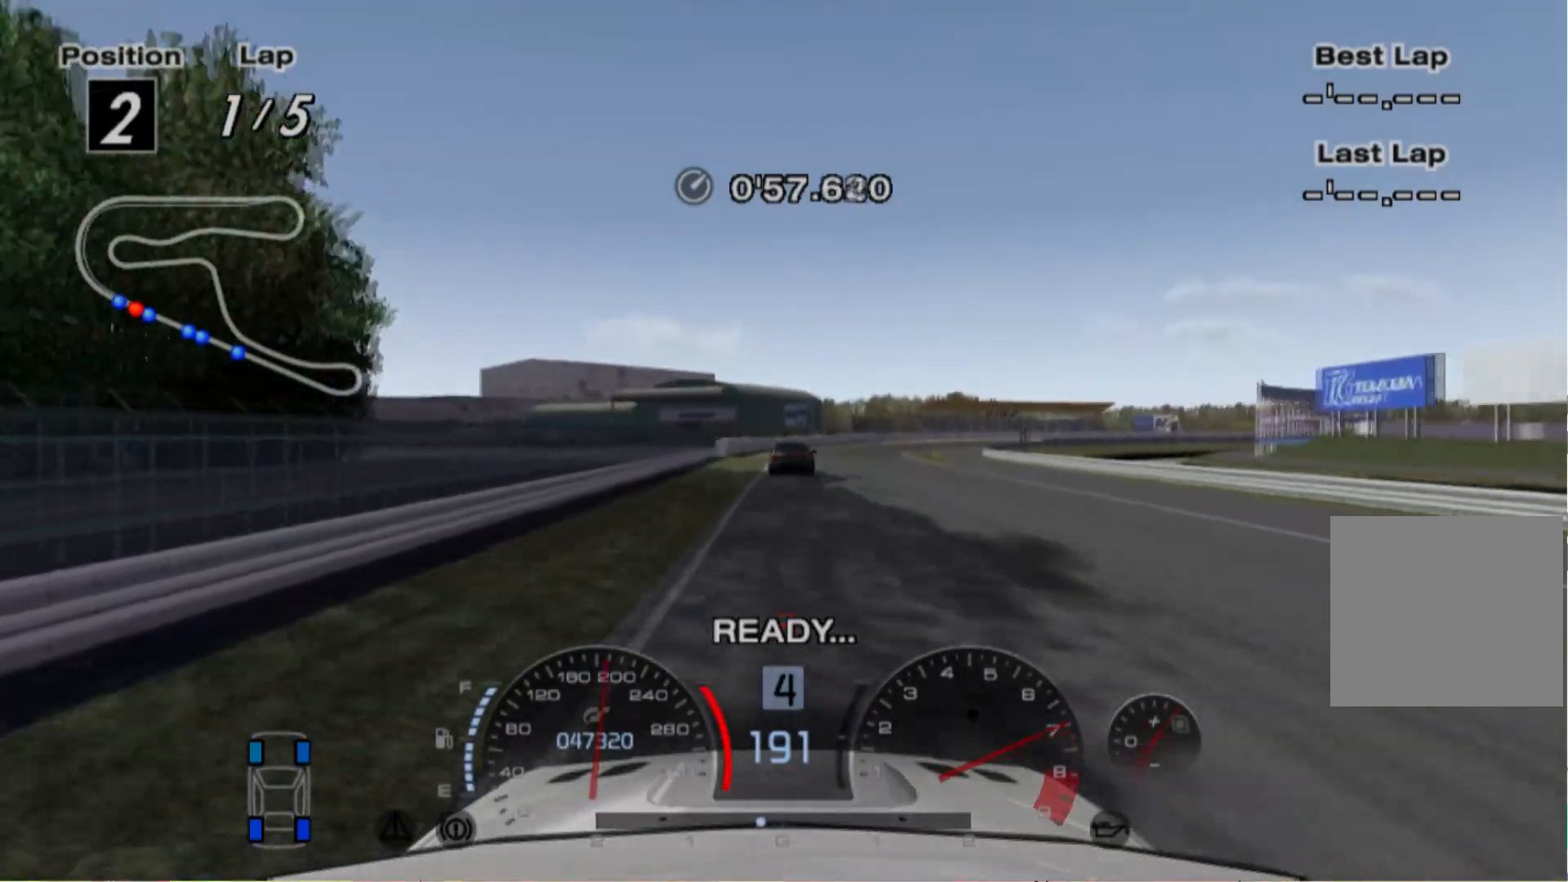
{"buttons": ["L2"], "left_stick": "right", "events": [[400, "left_stick", "right"]]}
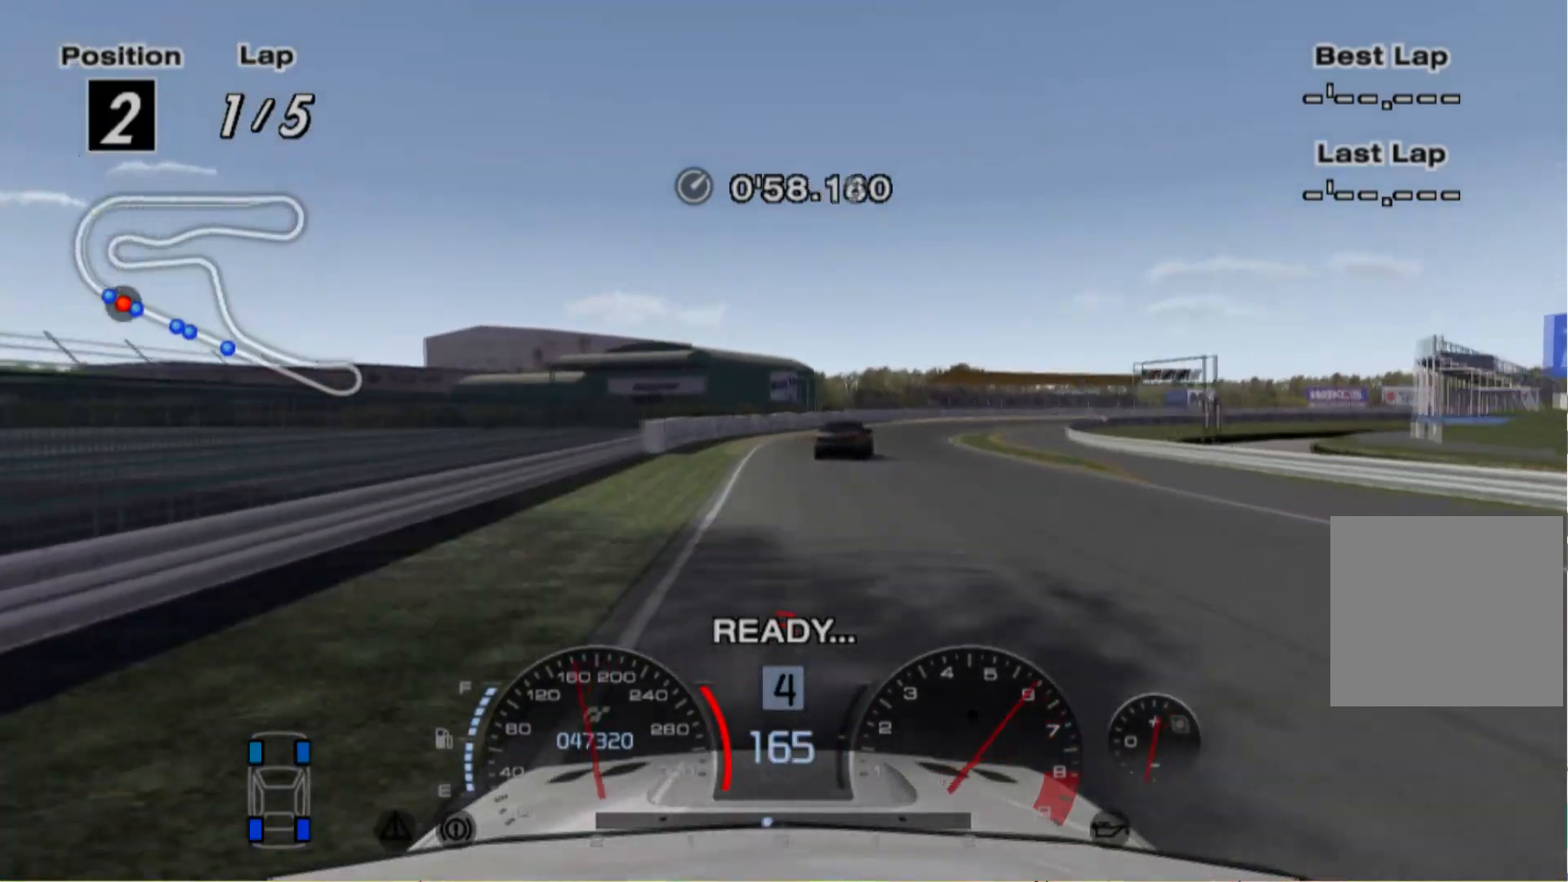
{"buttons": ["X"], "left_stick": "right", "events": [[100, "left_stick", "center"], [340, "L2", "up"], [440, "left_stick", "right"], [480, "X", "down"]]}
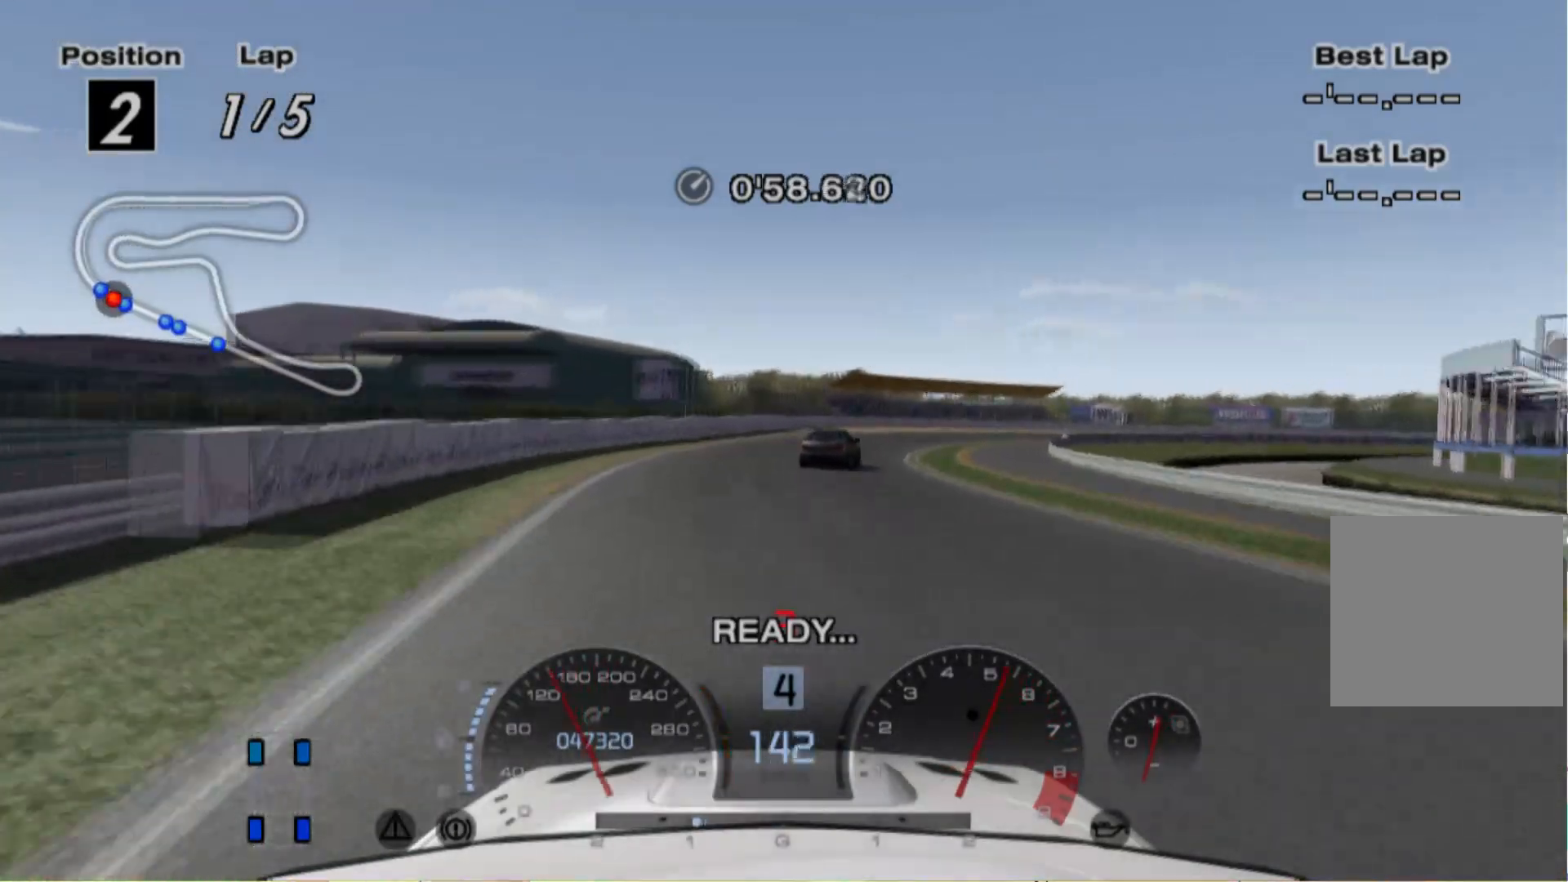
{"buttons": [], "left_stick": "right", "events": [[80, "X", "up"], [200, "left_stick", "center"], [300, "left_stick", "right"]]}
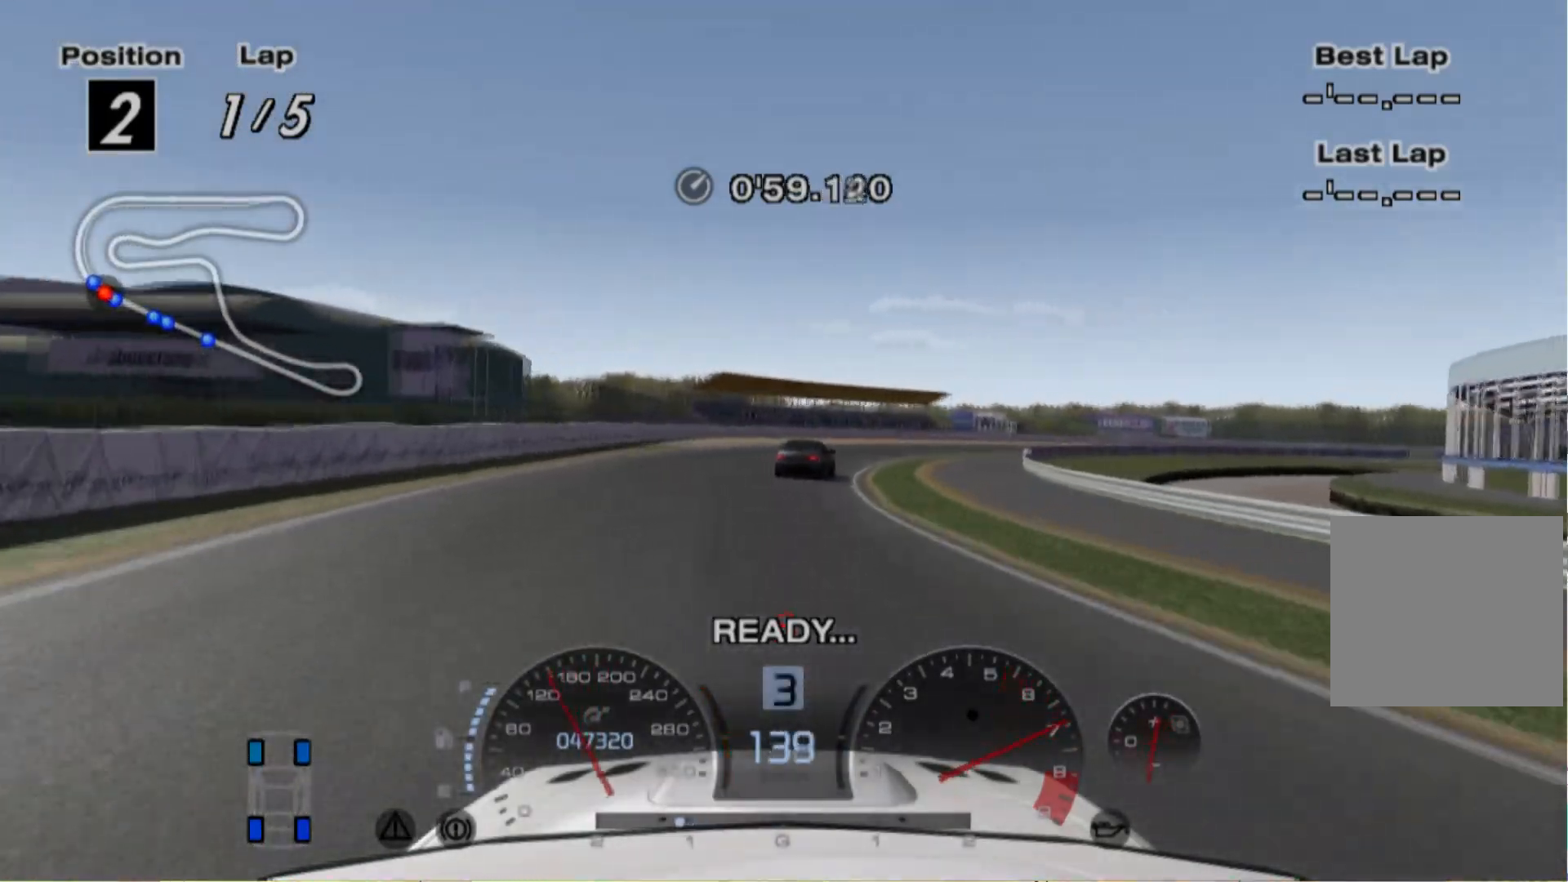
{"buttons": ["R2"], "left_stick": "center", "events": [[200, "R2", "down"], [320, "R2", "up"], [320, "left_stick", "center"], [420, "R2", "down"]]}
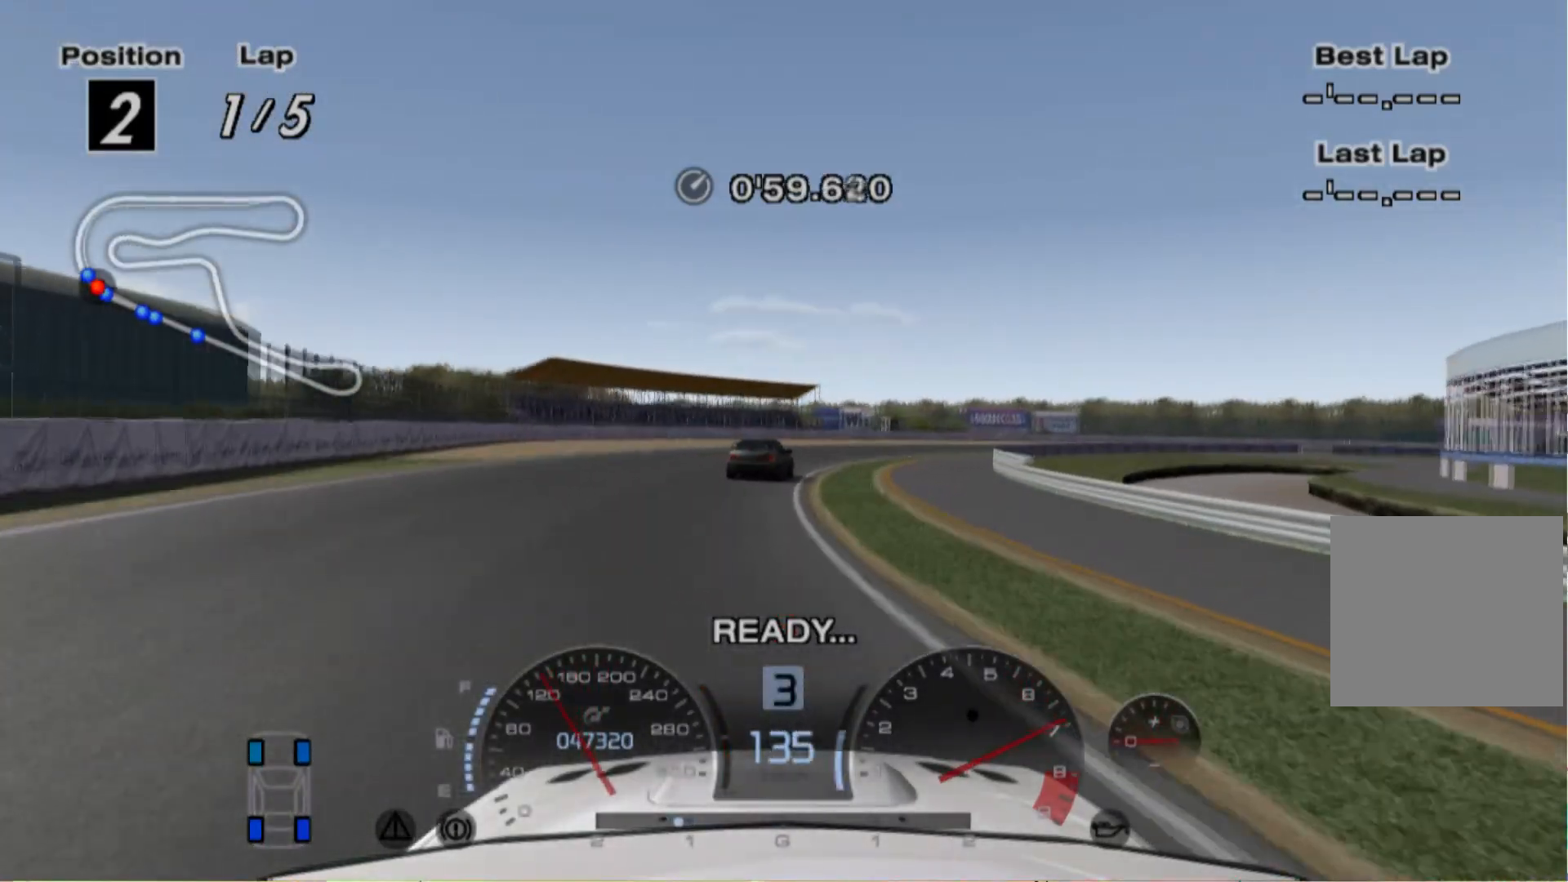
{"buttons": ["L2"], "left_stick": "right", "events": [[20, "R2", "up"], [280, "left_stick", "right"], [480, "L2", "down"]]}